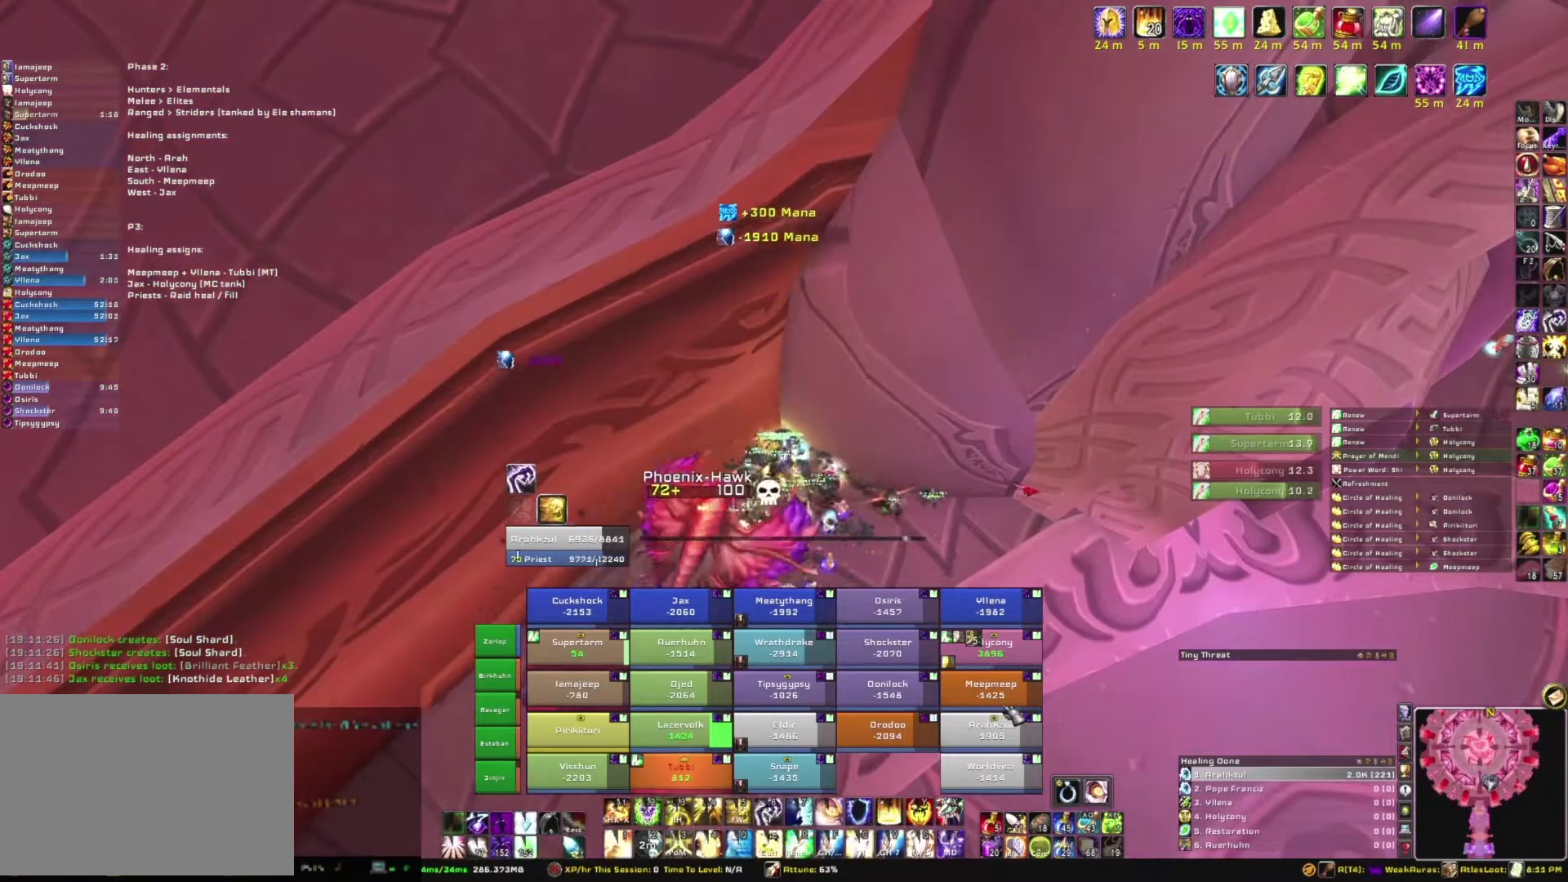
Gameplay with keyboard and mouse; each line is a JSON object with the keys and mouse buttons held at the frame after it. "events" lists presses ("down") and releases ("up") of "1", "2", "3", "4", "5", "a", "alt", "b", "c", "ctrl", "d", "e", "f", "g", "q", "r", "s", "shift", "space", "t", "tab", "tilde", "v", "w", "x", "z", "mouse_left", "mouse_wheel", "mouse_right", "mouse_mb4" and "mouse_mb5" between this image and that frame as [ms after this image, input, new state], when the widget could be followed in between. "mouse_left", "mouse_wheel", "mouse_right", "mouse_mb4", "mouse_mb5" = the "left", "wheel", "right", "mb4", "mb5" buttons of the "mouse" list. No other keys are recorded. "wheel" means that the mouse wheel is clicked or scrolled. Mouse movement is not recorded.
{"keys": [], "mouse": [], "events": [[100, "e", "up"]]}
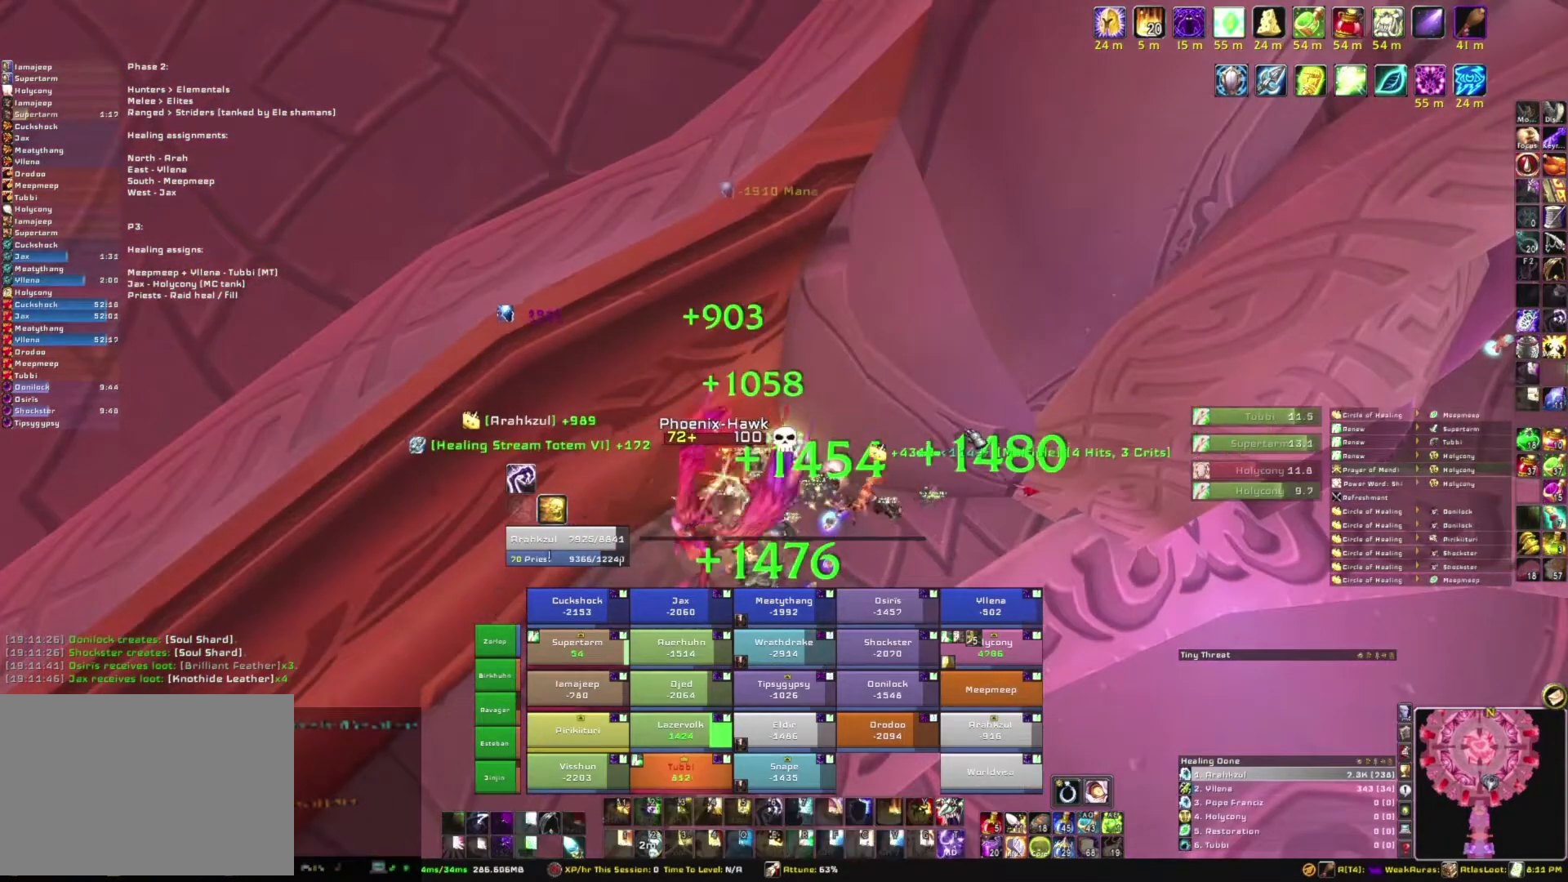
{"keys": [], "mouse": [], "events": []}
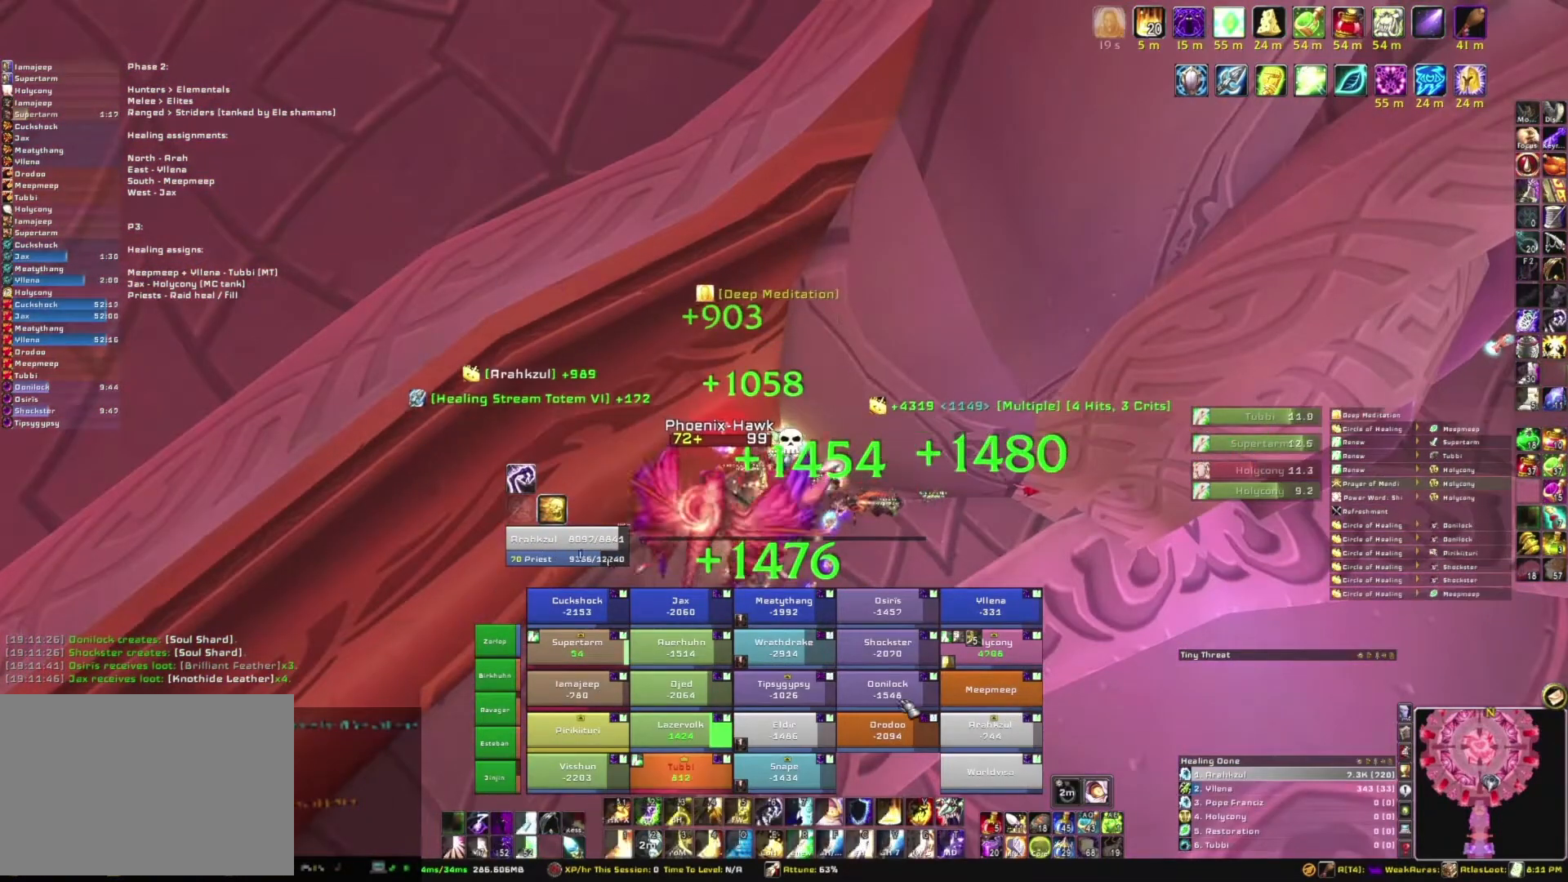
{"keys": ["e"], "mouse": [], "events": [[167, "e", "down"], [300, "e", "up"], [400, "e", "down"]]}
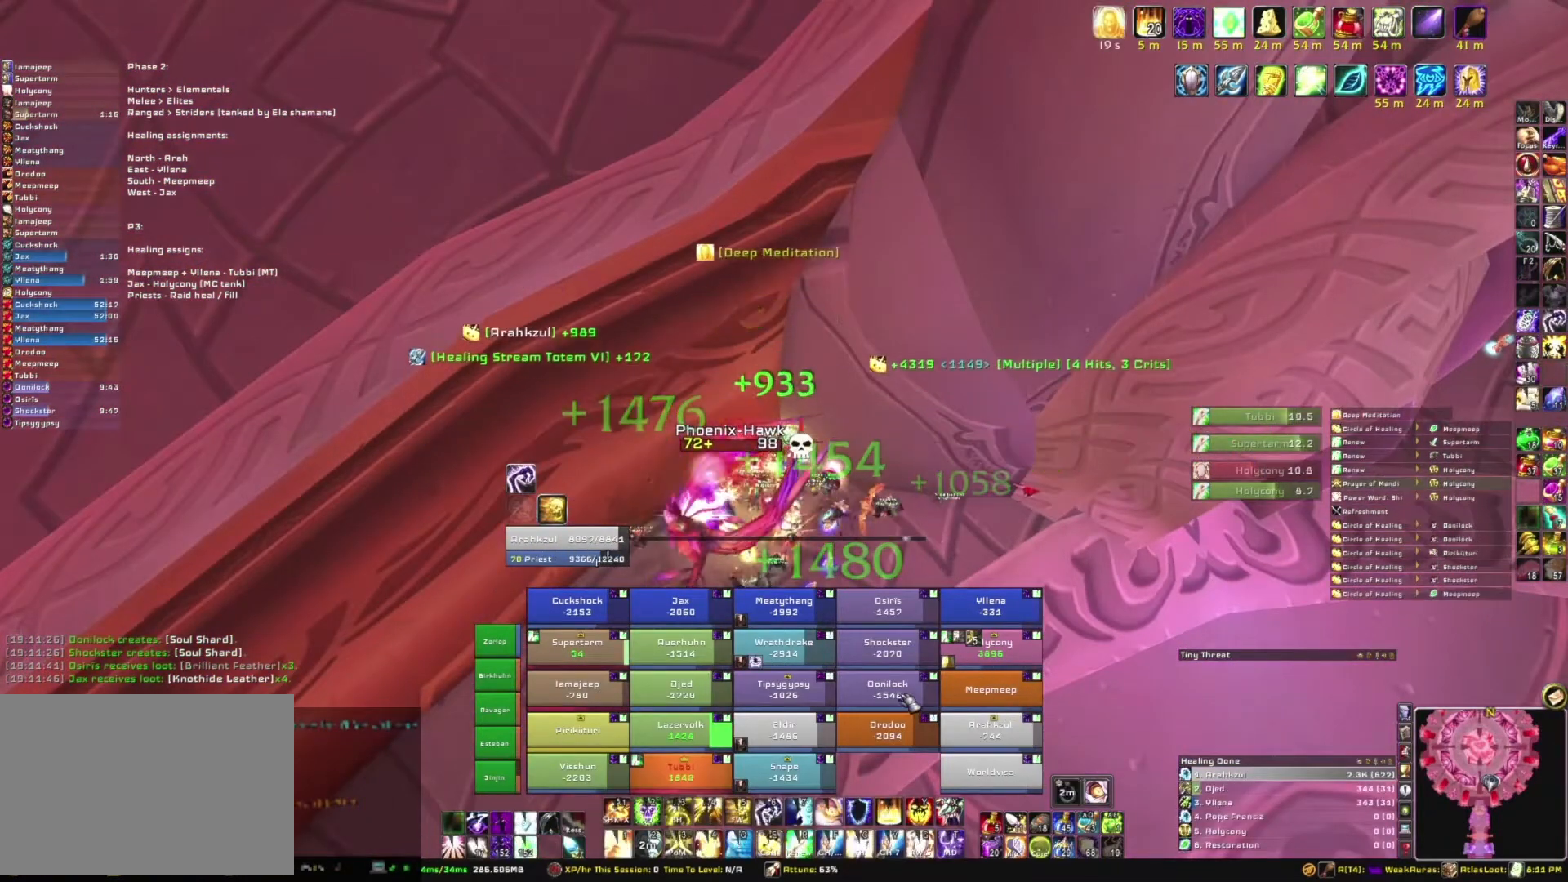
{"keys": ["e"], "mouse": [], "events": [[67, "e", "up"], [134, "e", "down"], [301, "e", "up"], [367, "e", "down"]]}
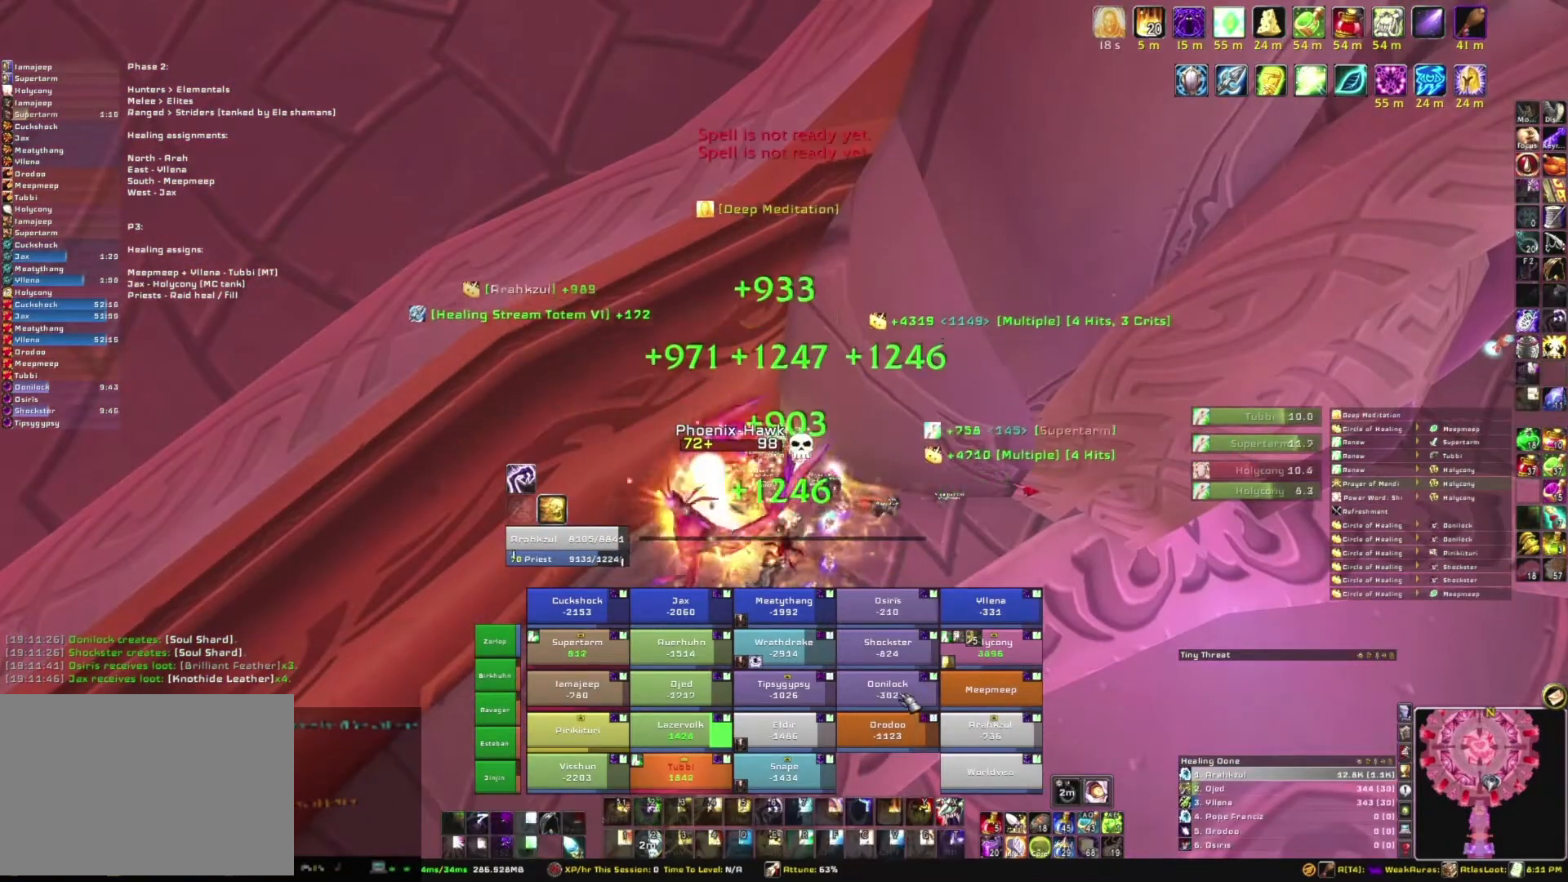
{"keys": [], "mouse": [], "events": [[33, "e", "up"]]}
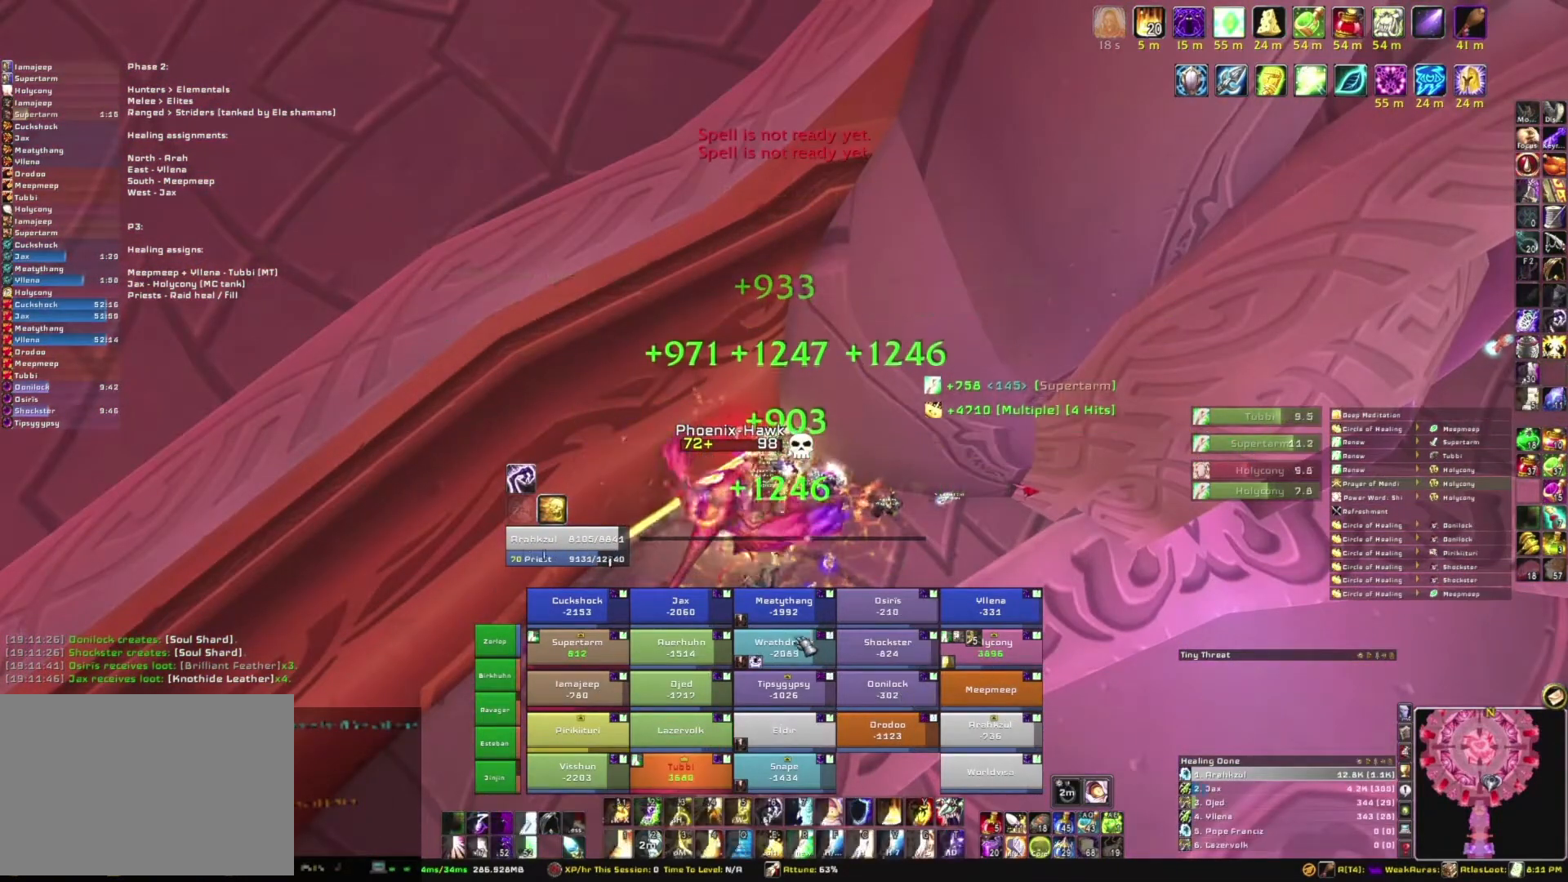
{"keys": ["e"], "mouse": [], "events": [[134, "e", "down"], [267, "e", "up"], [401, "e", "down"]]}
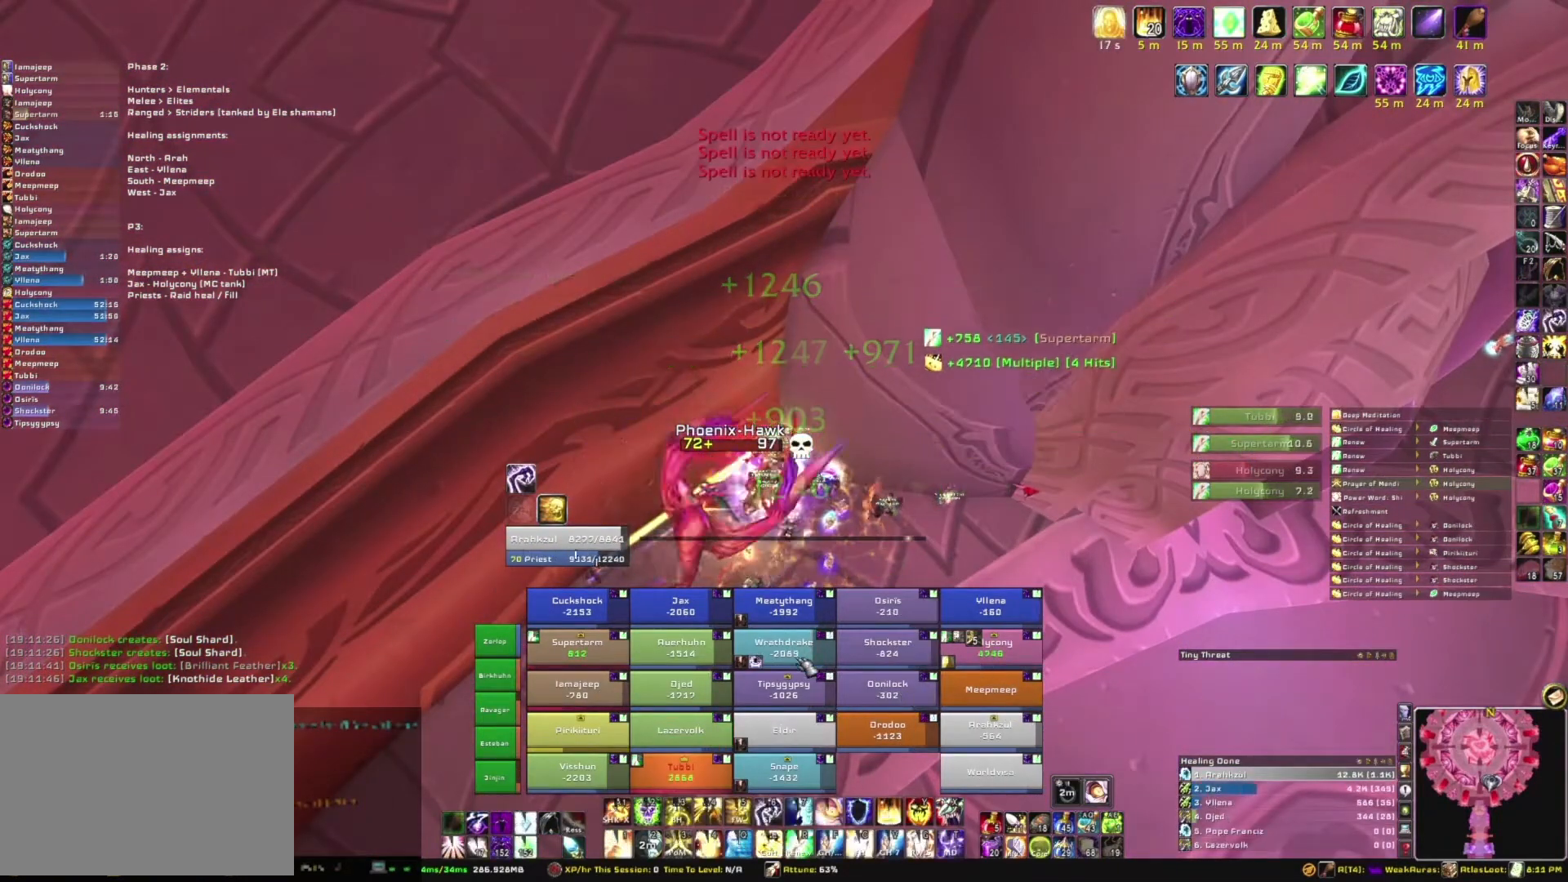
{"keys": [], "mouse": [], "events": [[67, "e", "up"]]}
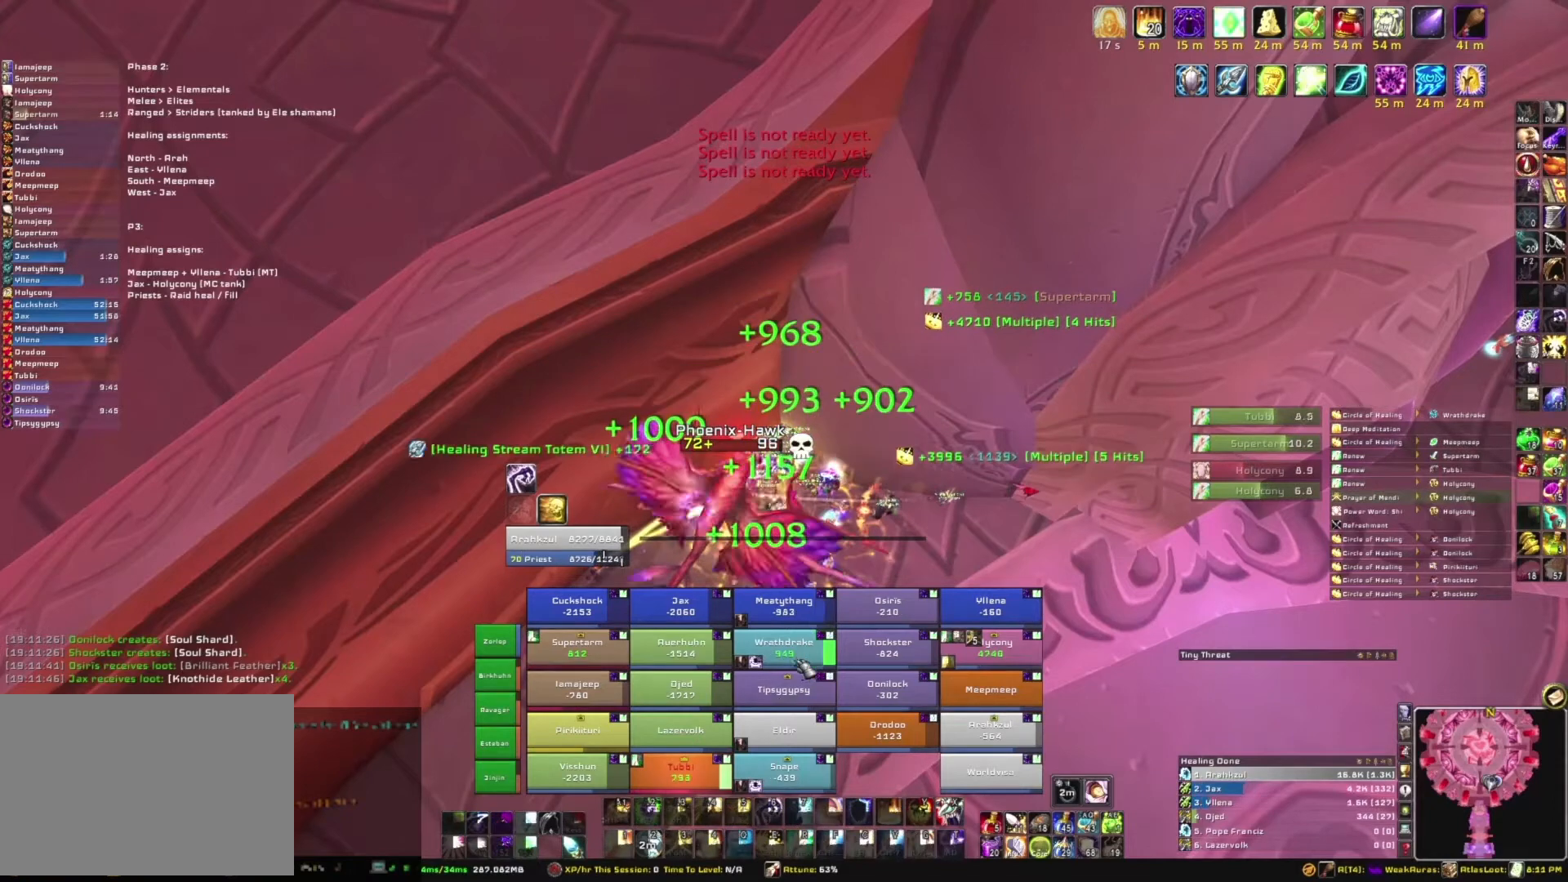
{"keys": [], "mouse": [], "events": []}
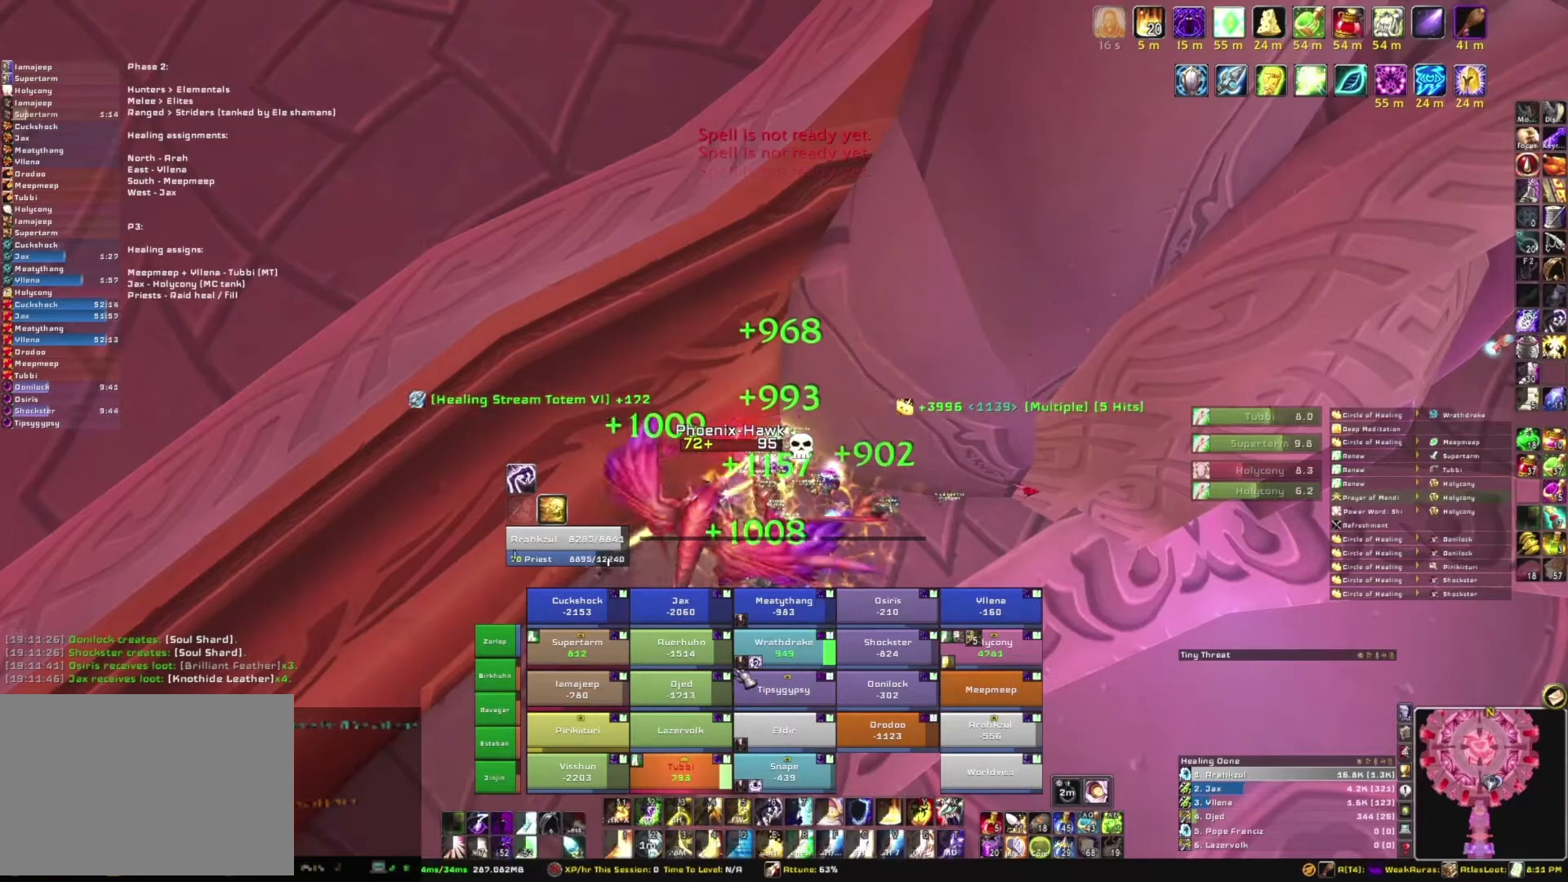
{"keys": [], "mouse": [], "events": []}
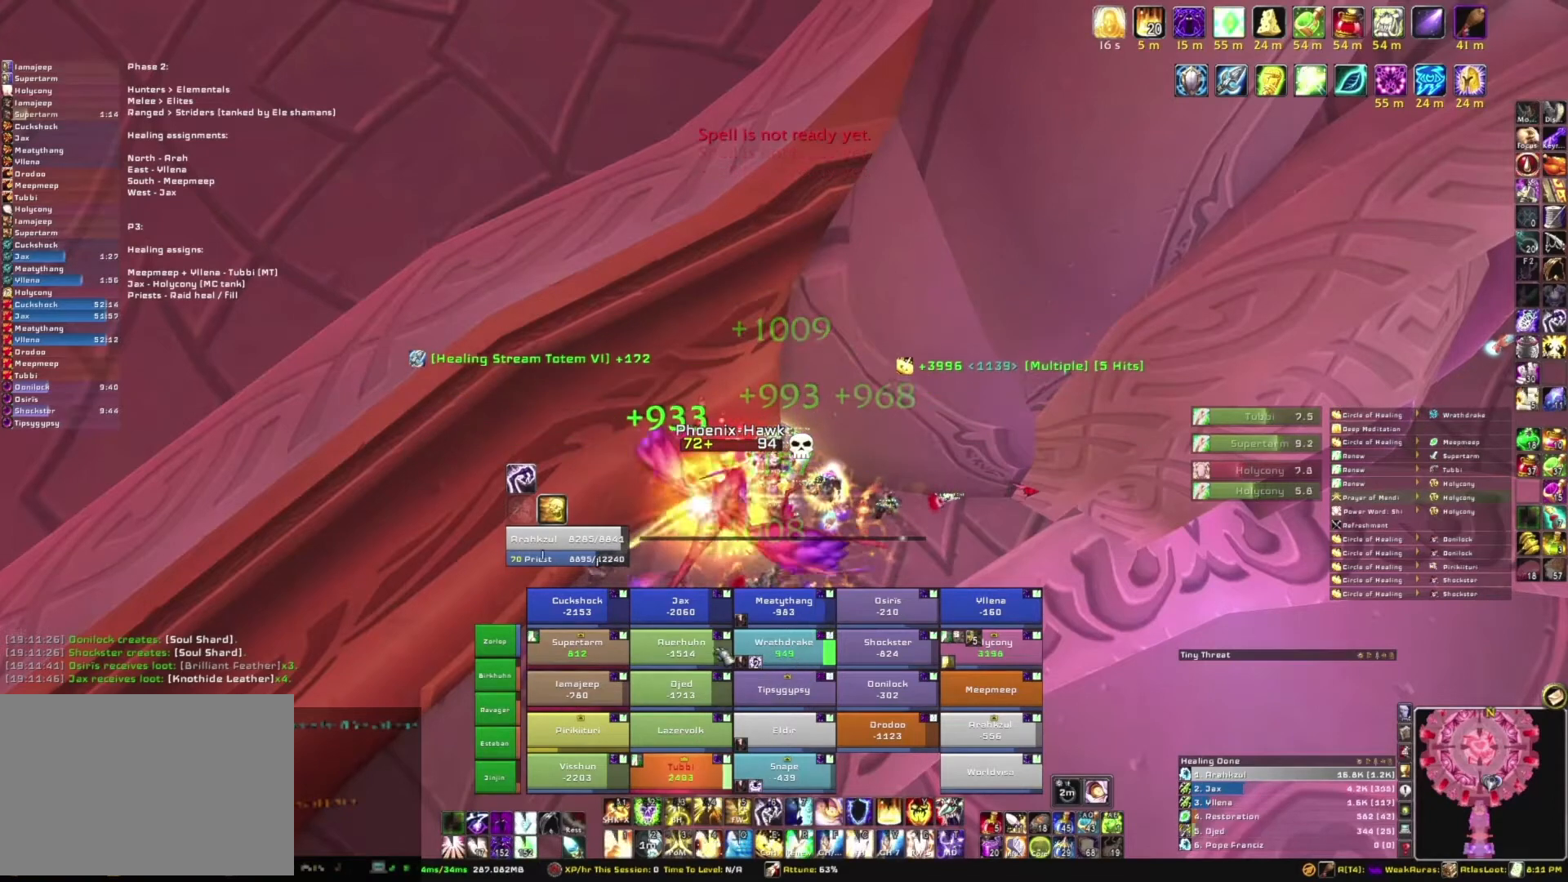
{"keys": [], "mouse": [], "events": [[201, "e", "down"], [334, "e", "up"]]}
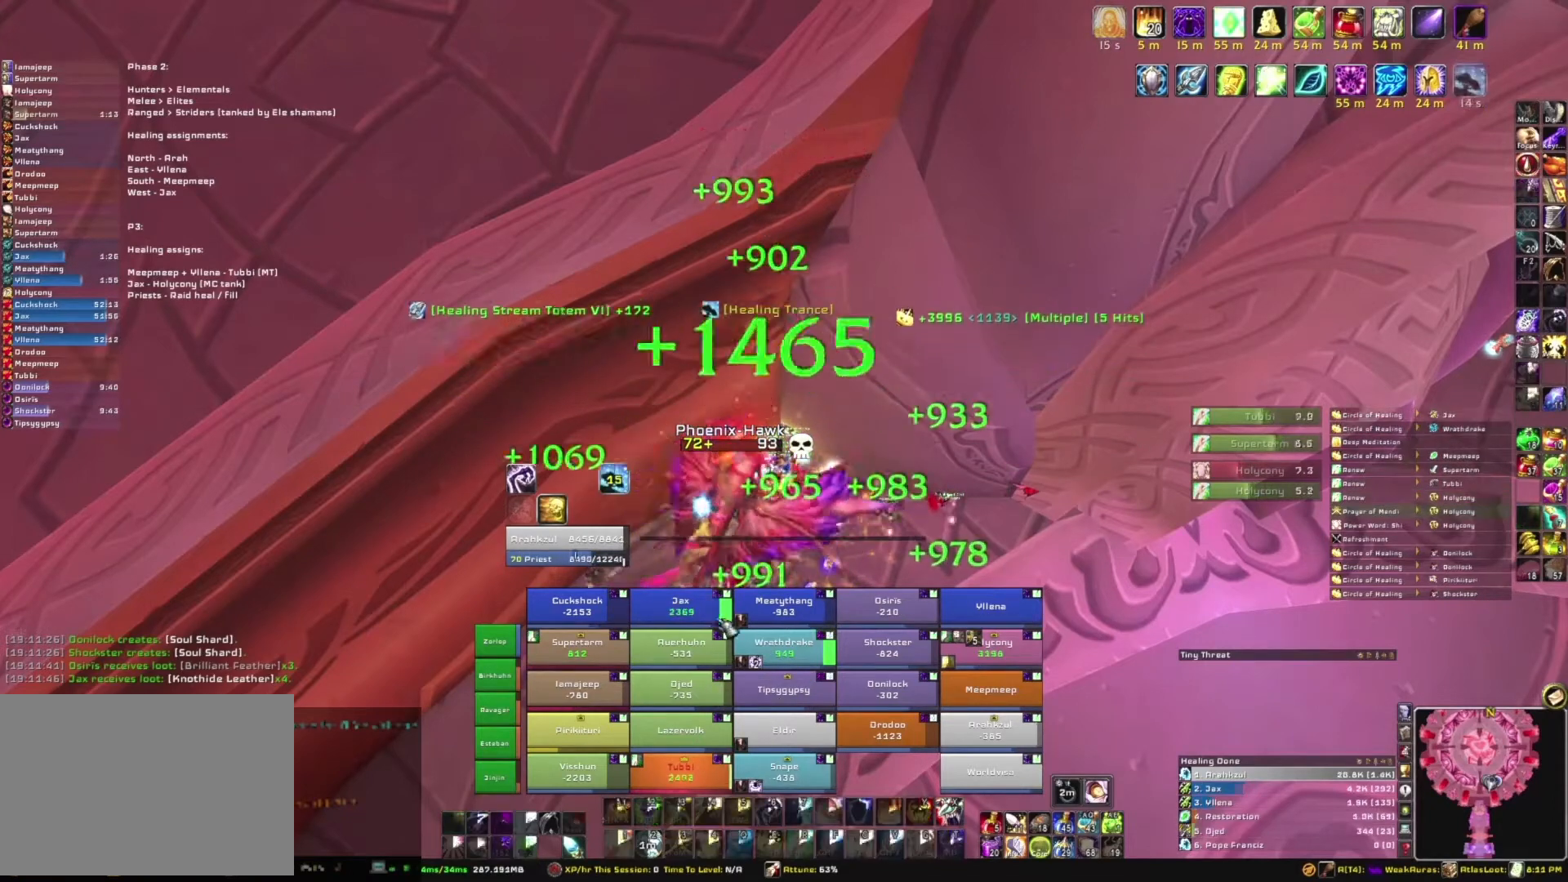
{"keys": [], "mouse": [], "events": []}
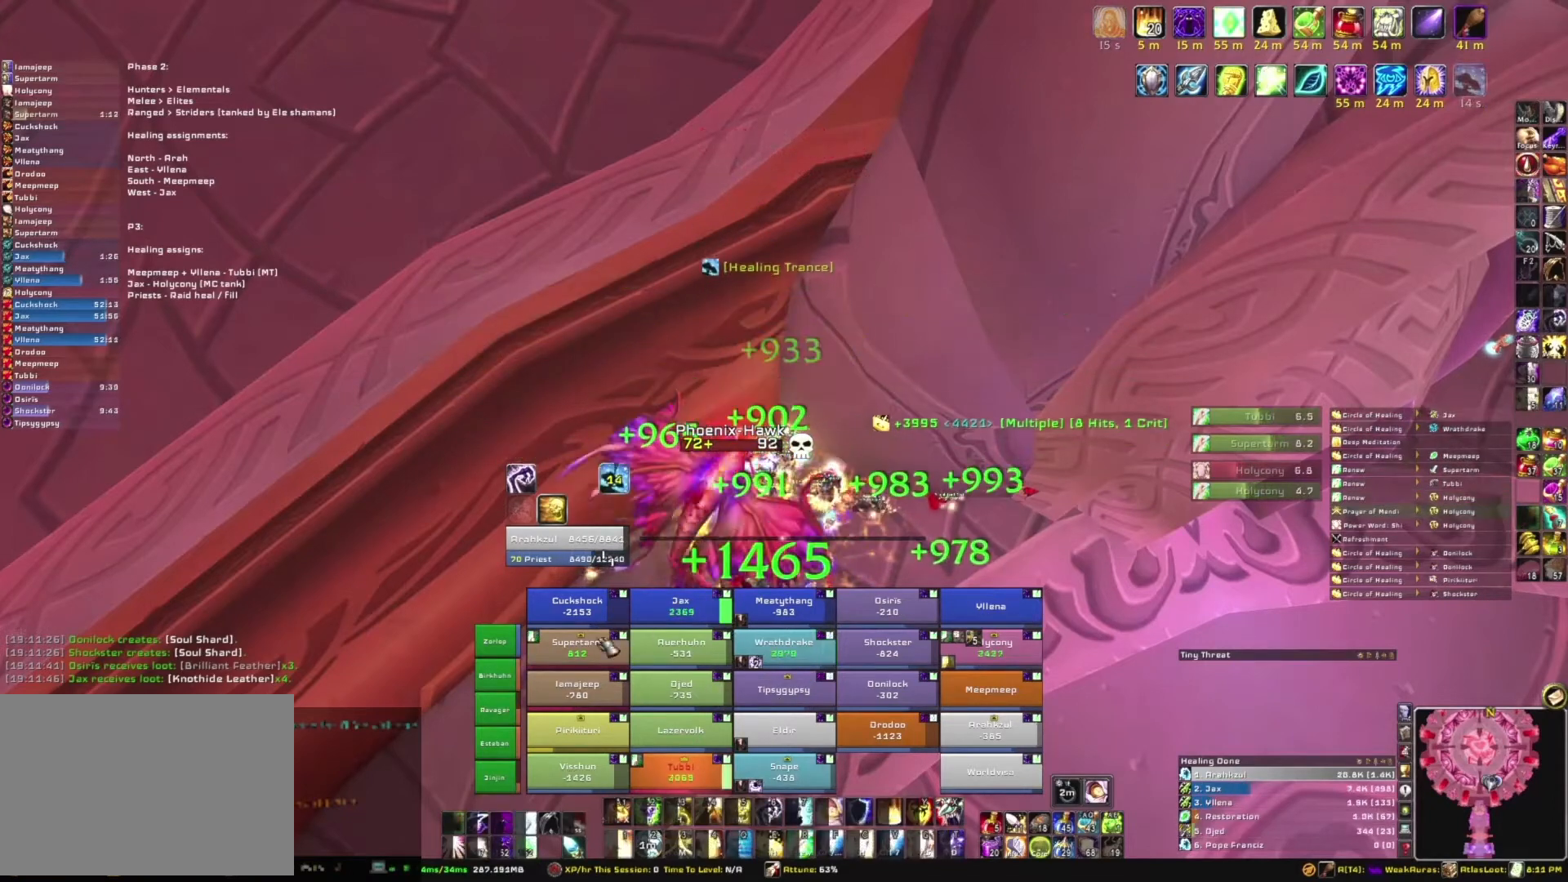
{"keys": ["e"], "mouse": [], "events": [[401, "e", "down"]]}
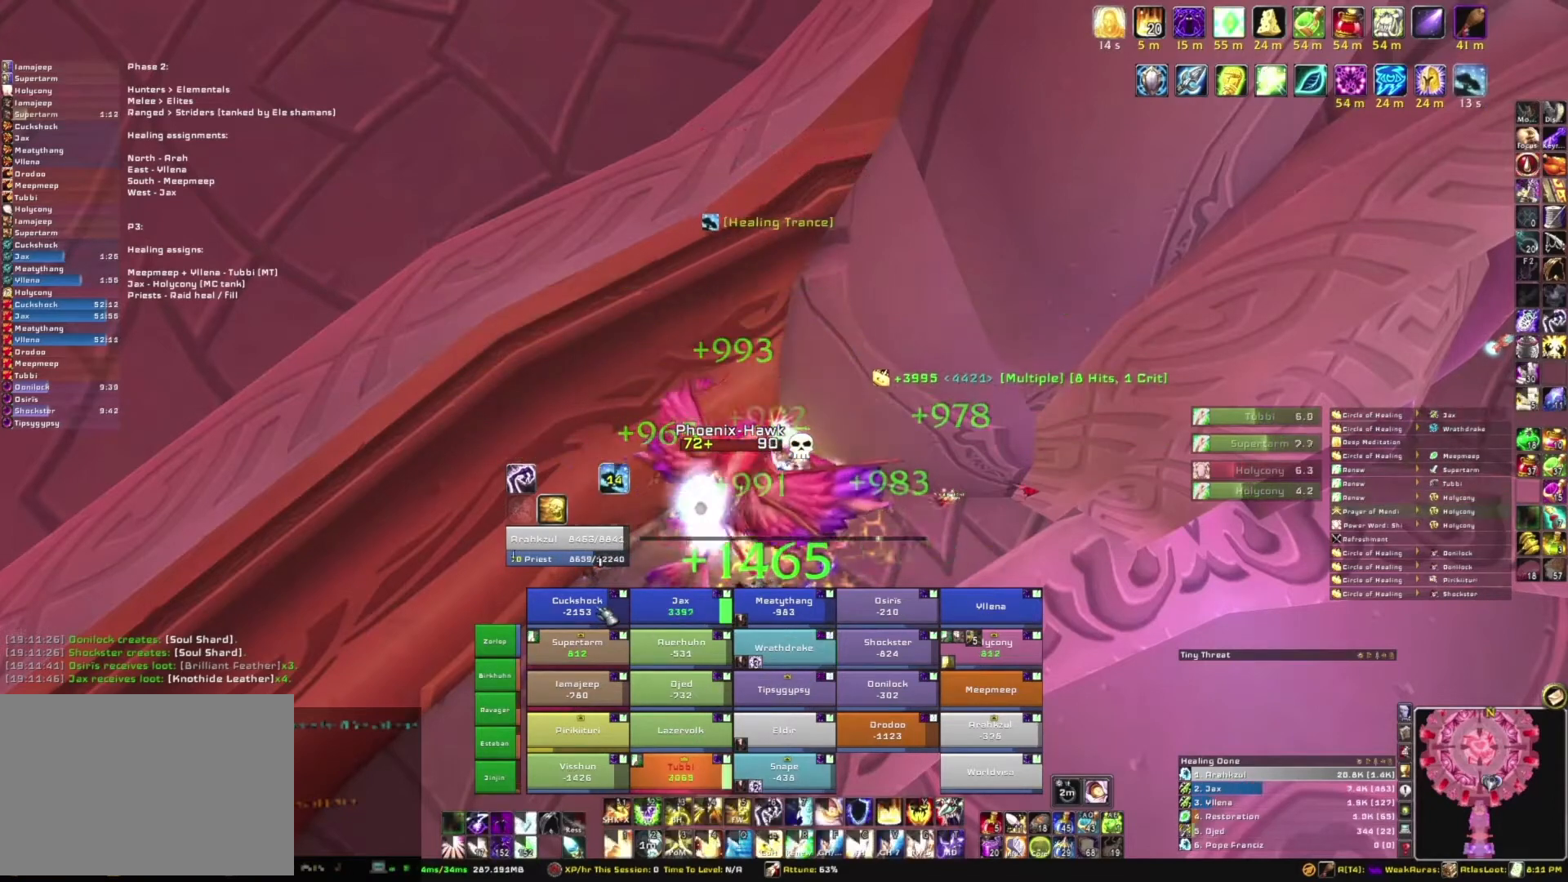
{"keys": [], "mouse": [], "events": [[67, "e", "up"]]}
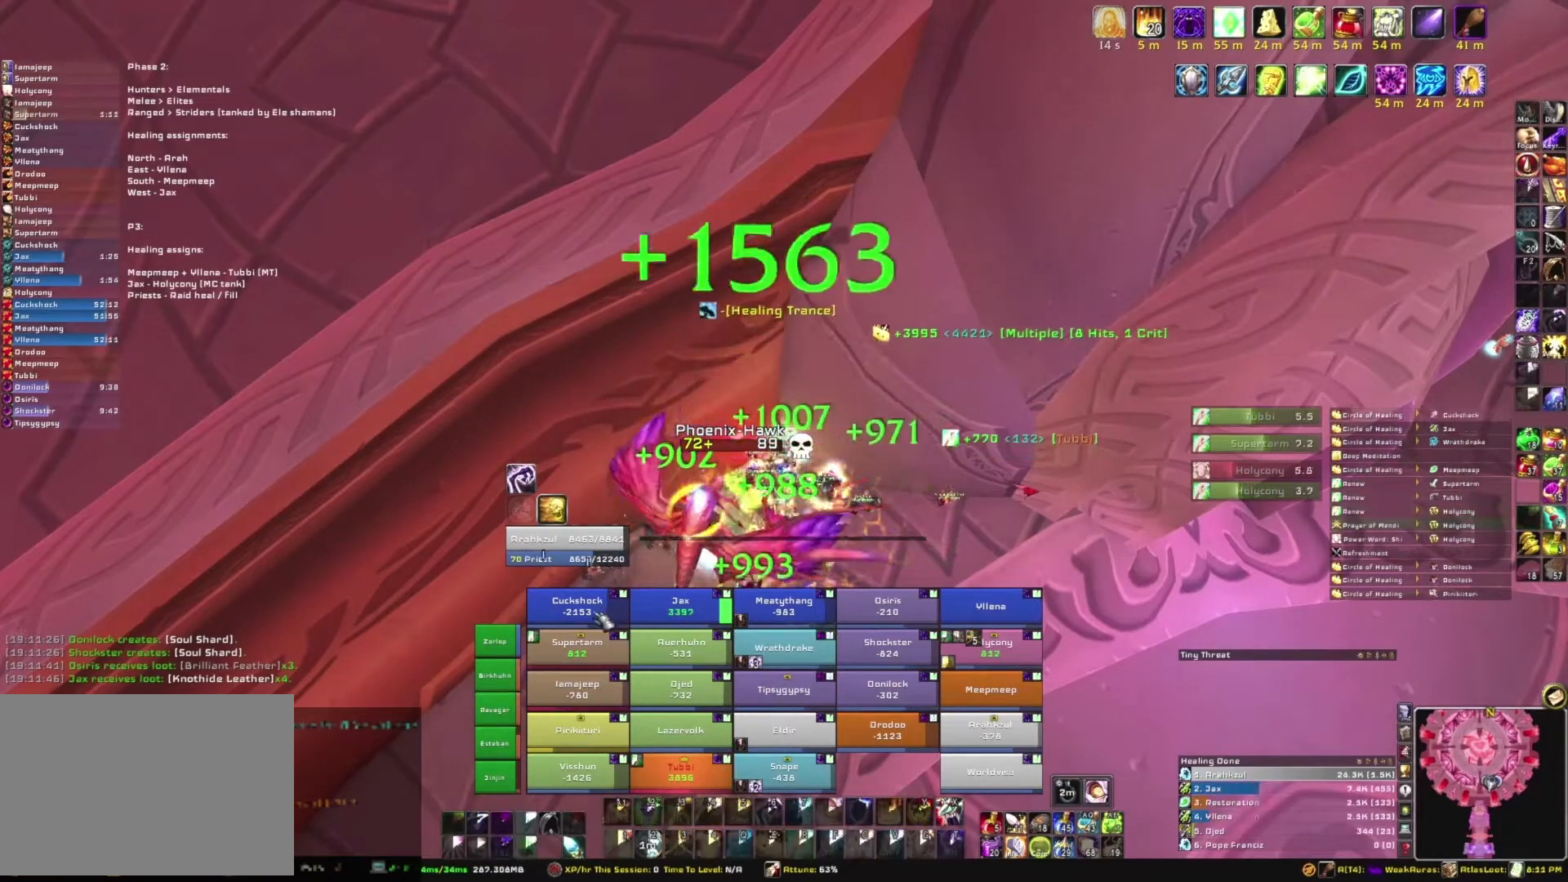
{"keys": [], "mouse": [], "events": []}
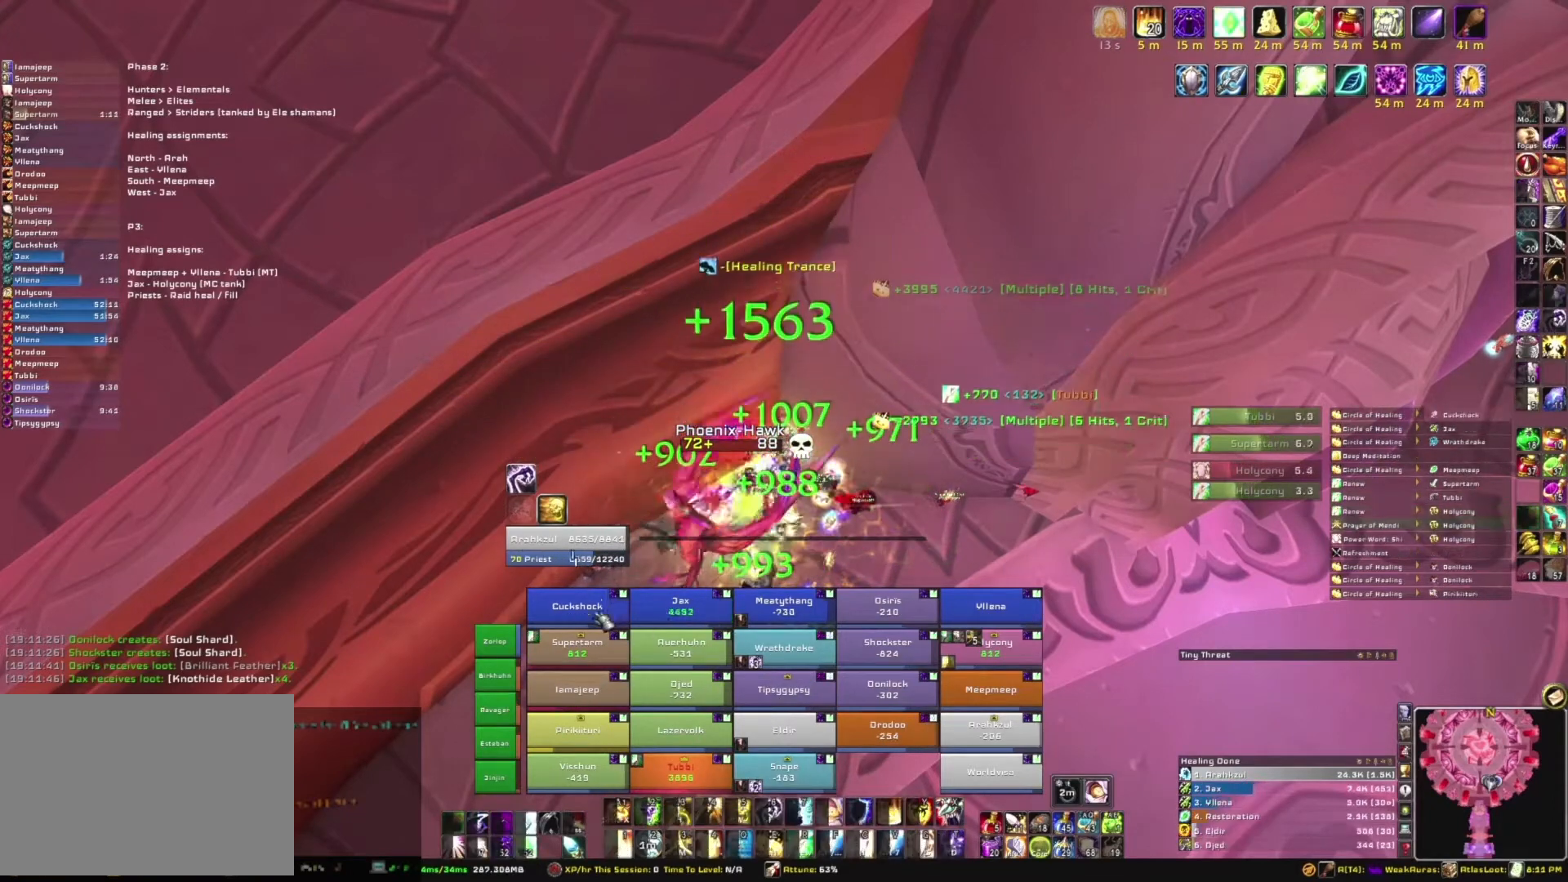
{"keys": [], "mouse": [], "events": []}
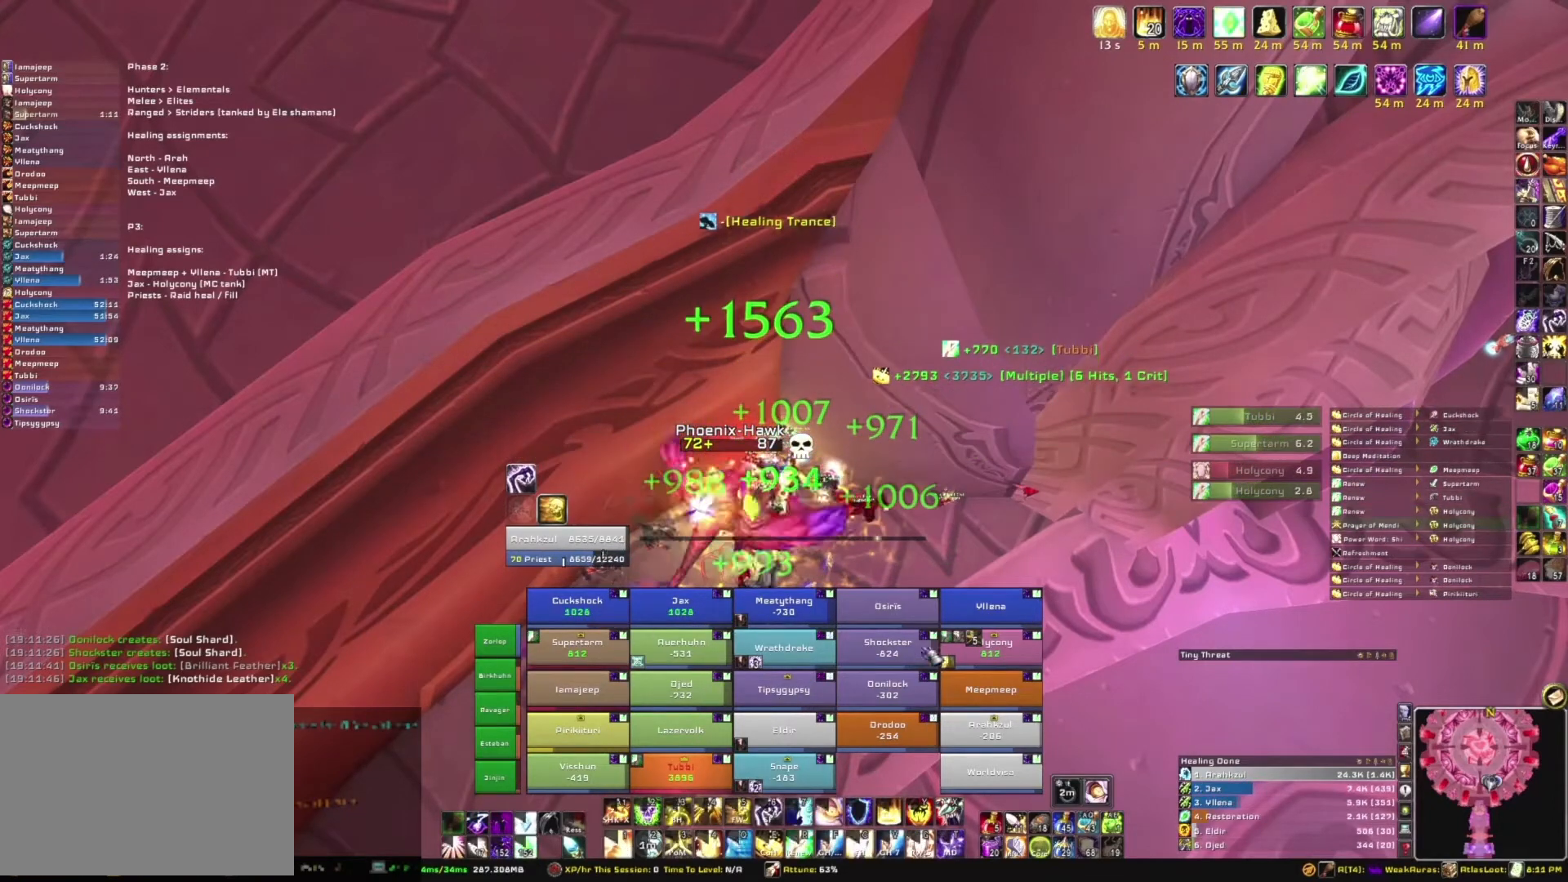
{"keys": [], "mouse": [], "events": []}
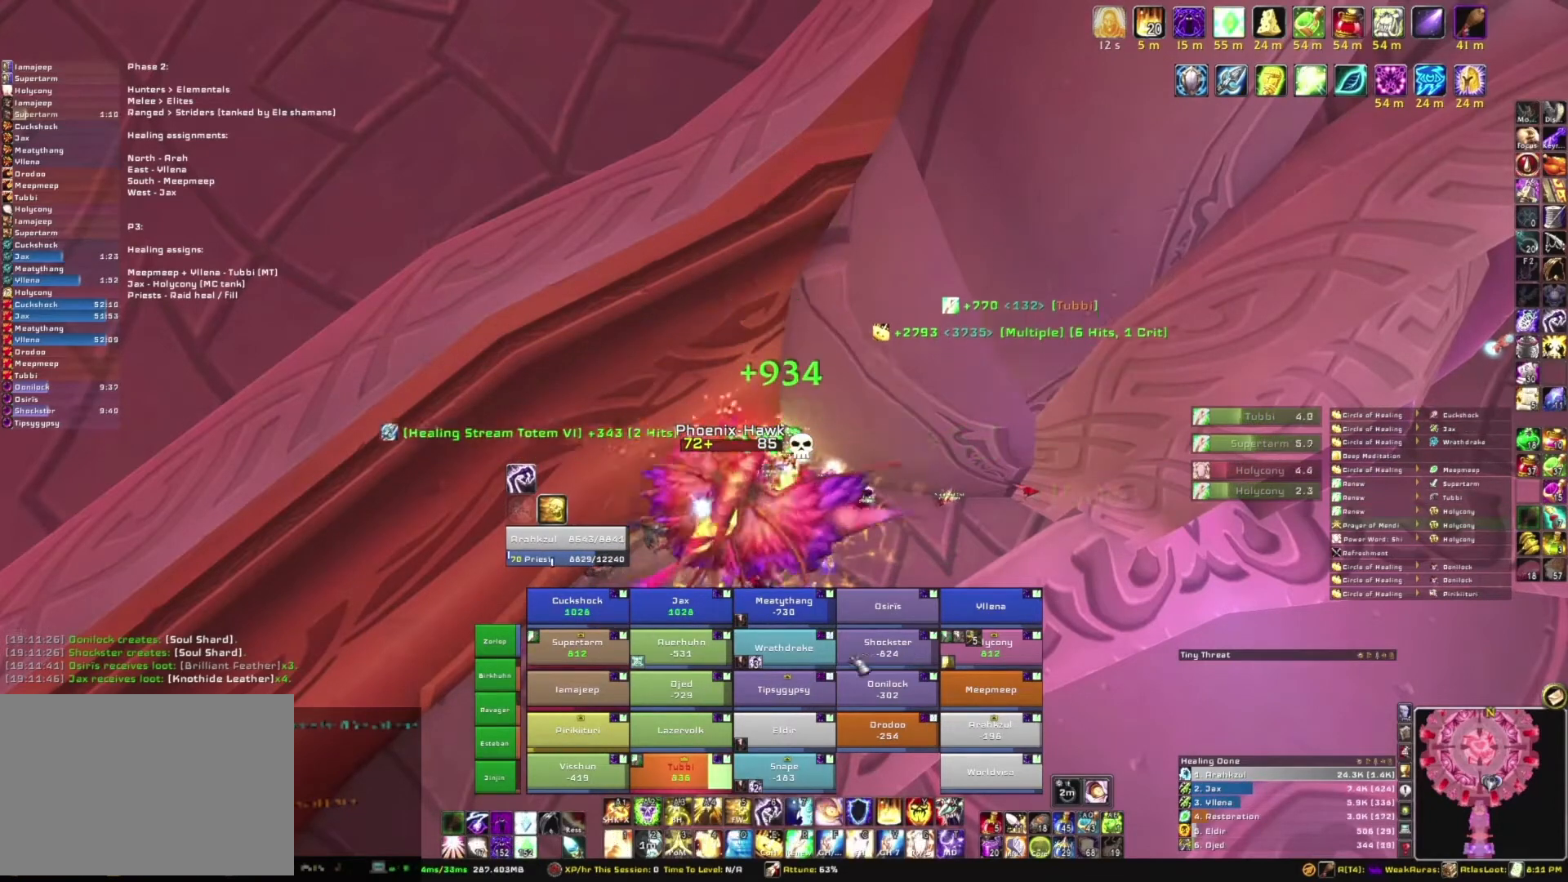
{"keys": [], "mouse": [], "events": []}
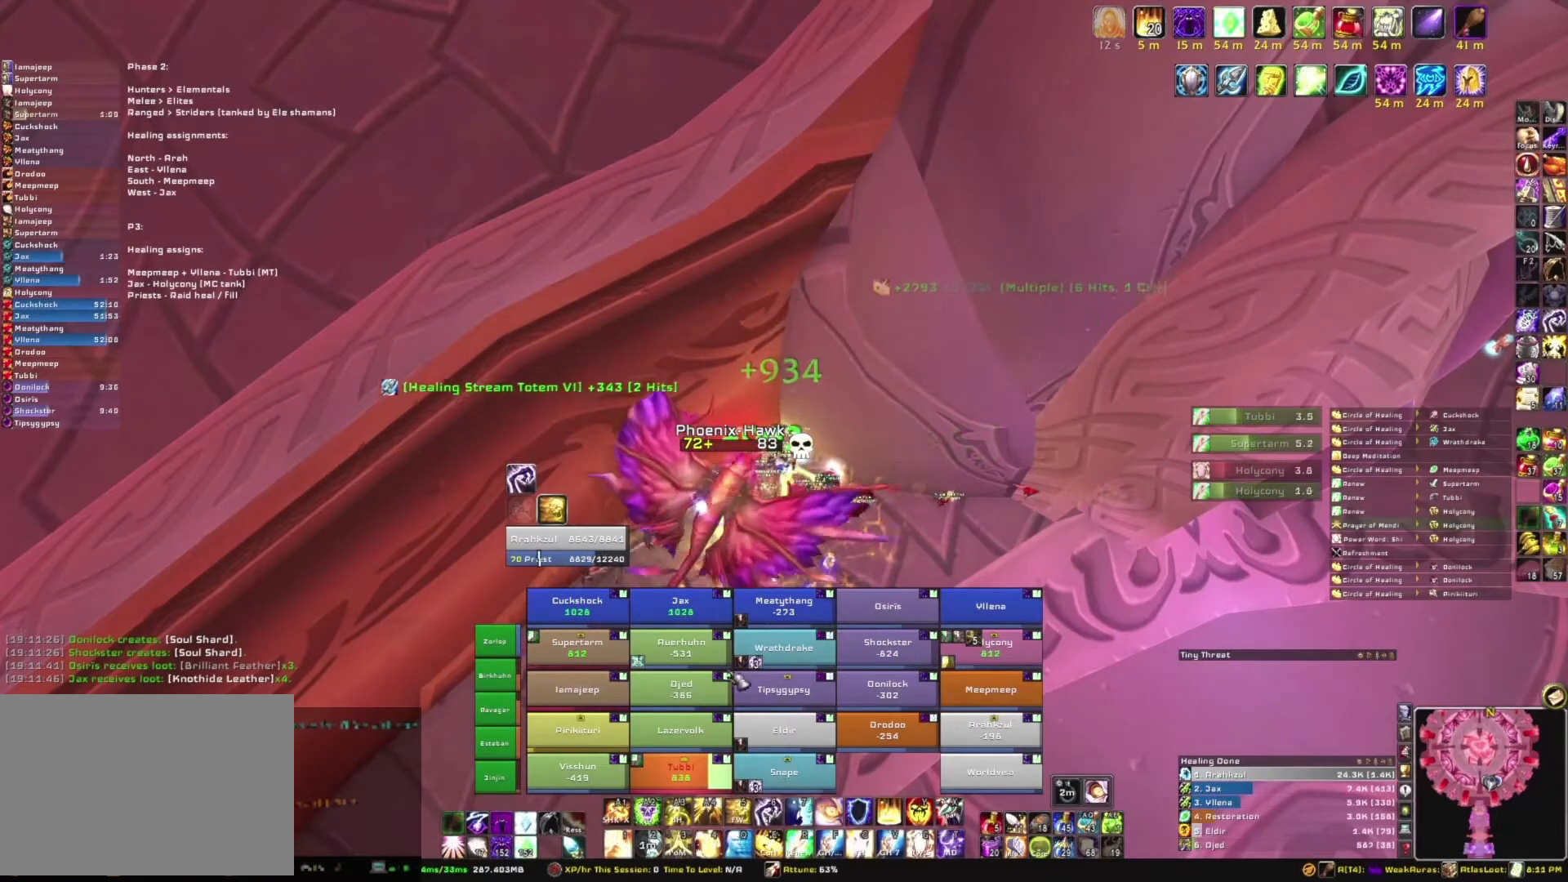
{"keys": ["3"], "mouse": [], "events": [[401, "3", "down"]]}
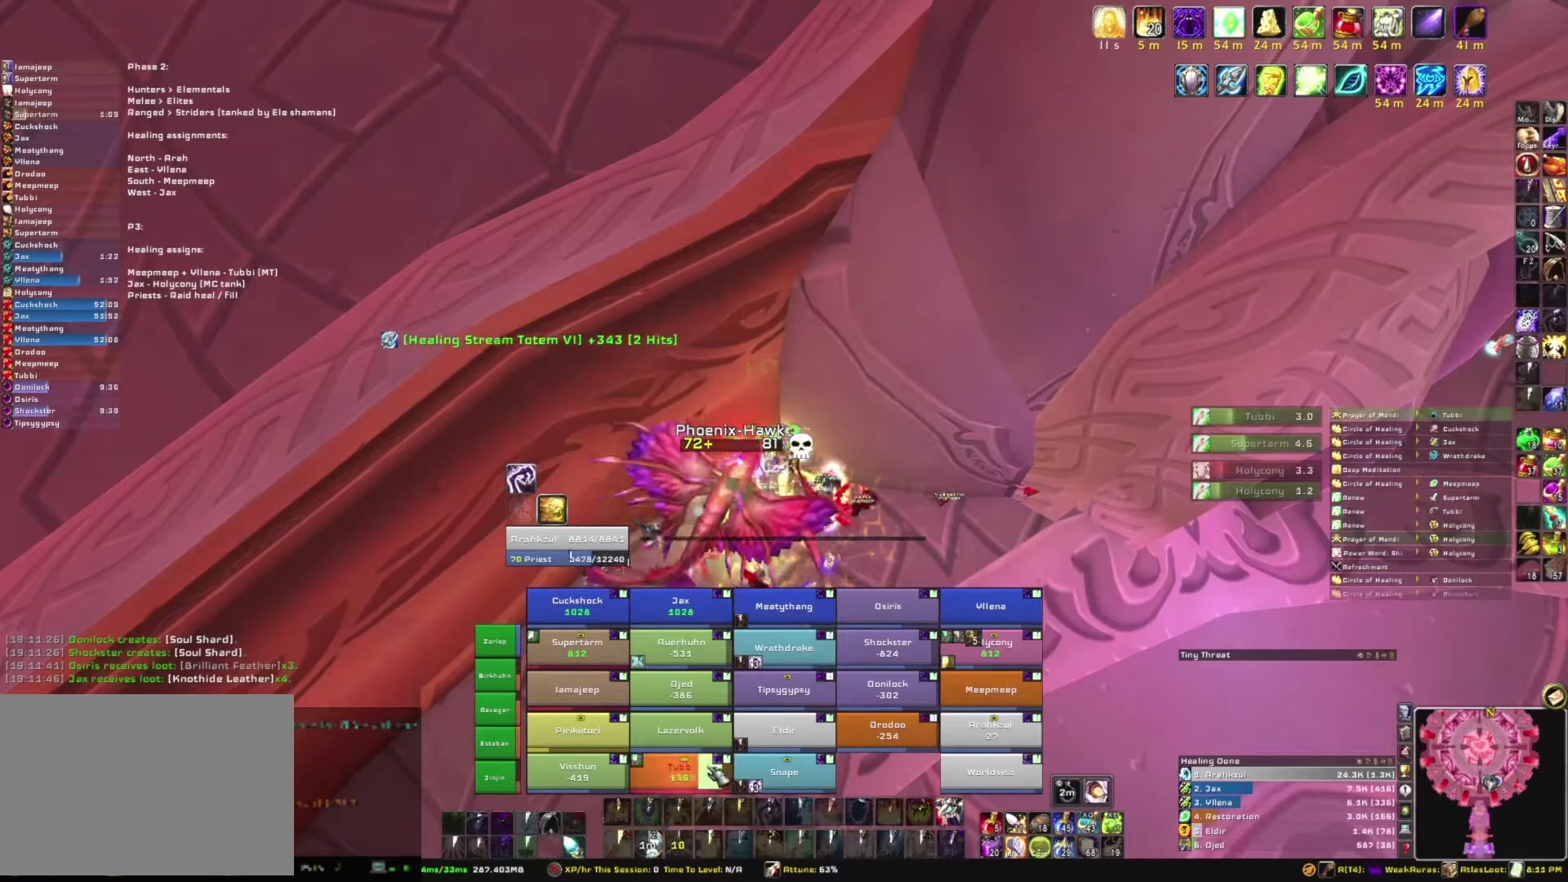
{"keys": [], "mouse": [], "events": [[67, "3", "up"]]}
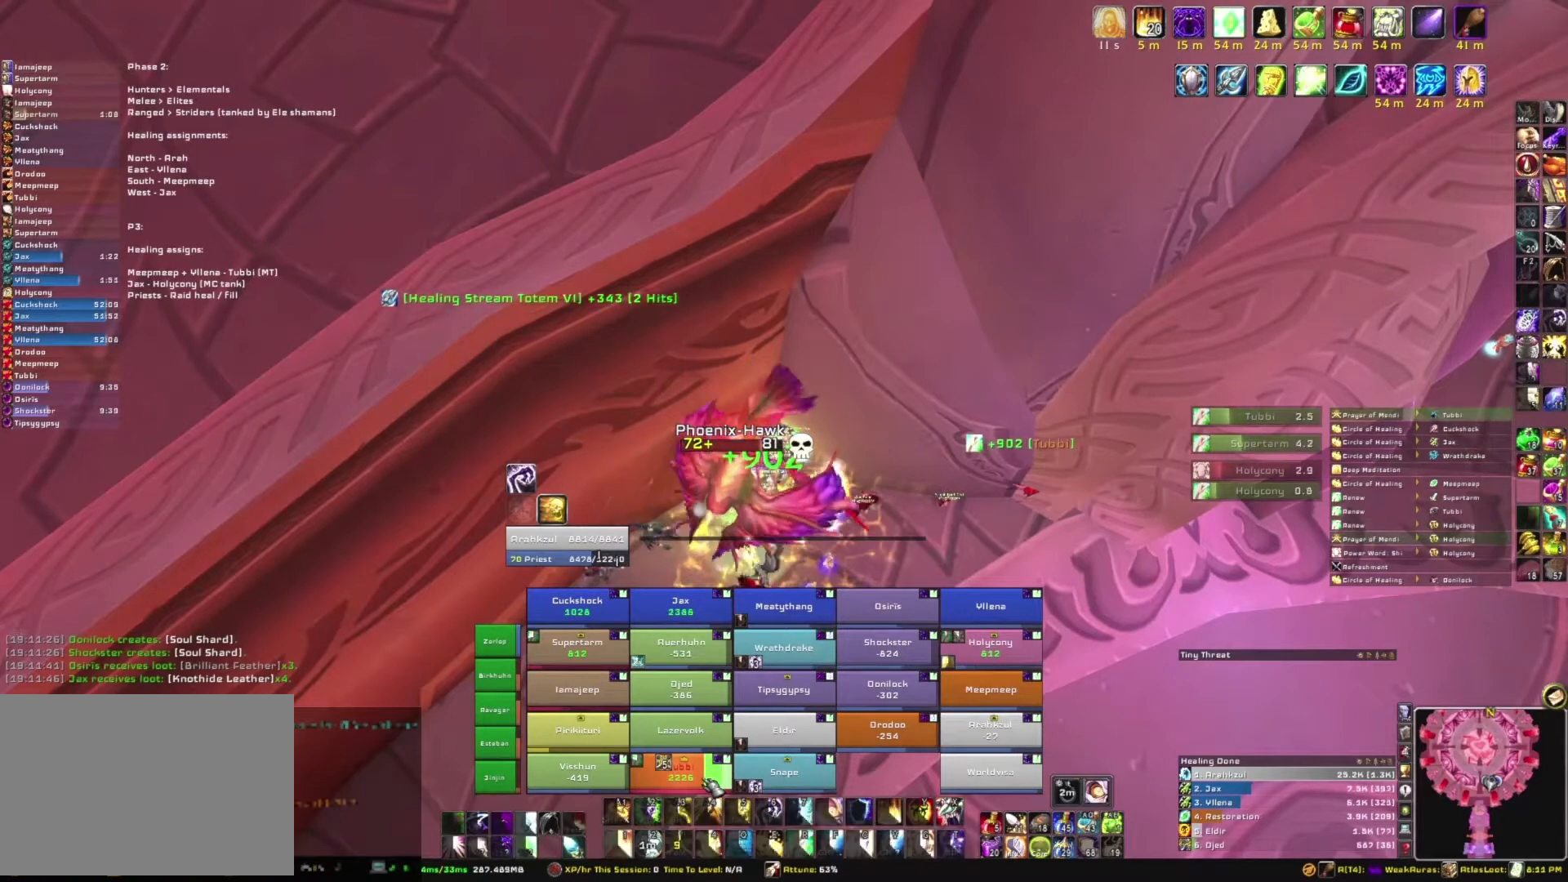
{"keys": [], "mouse": [], "events": []}
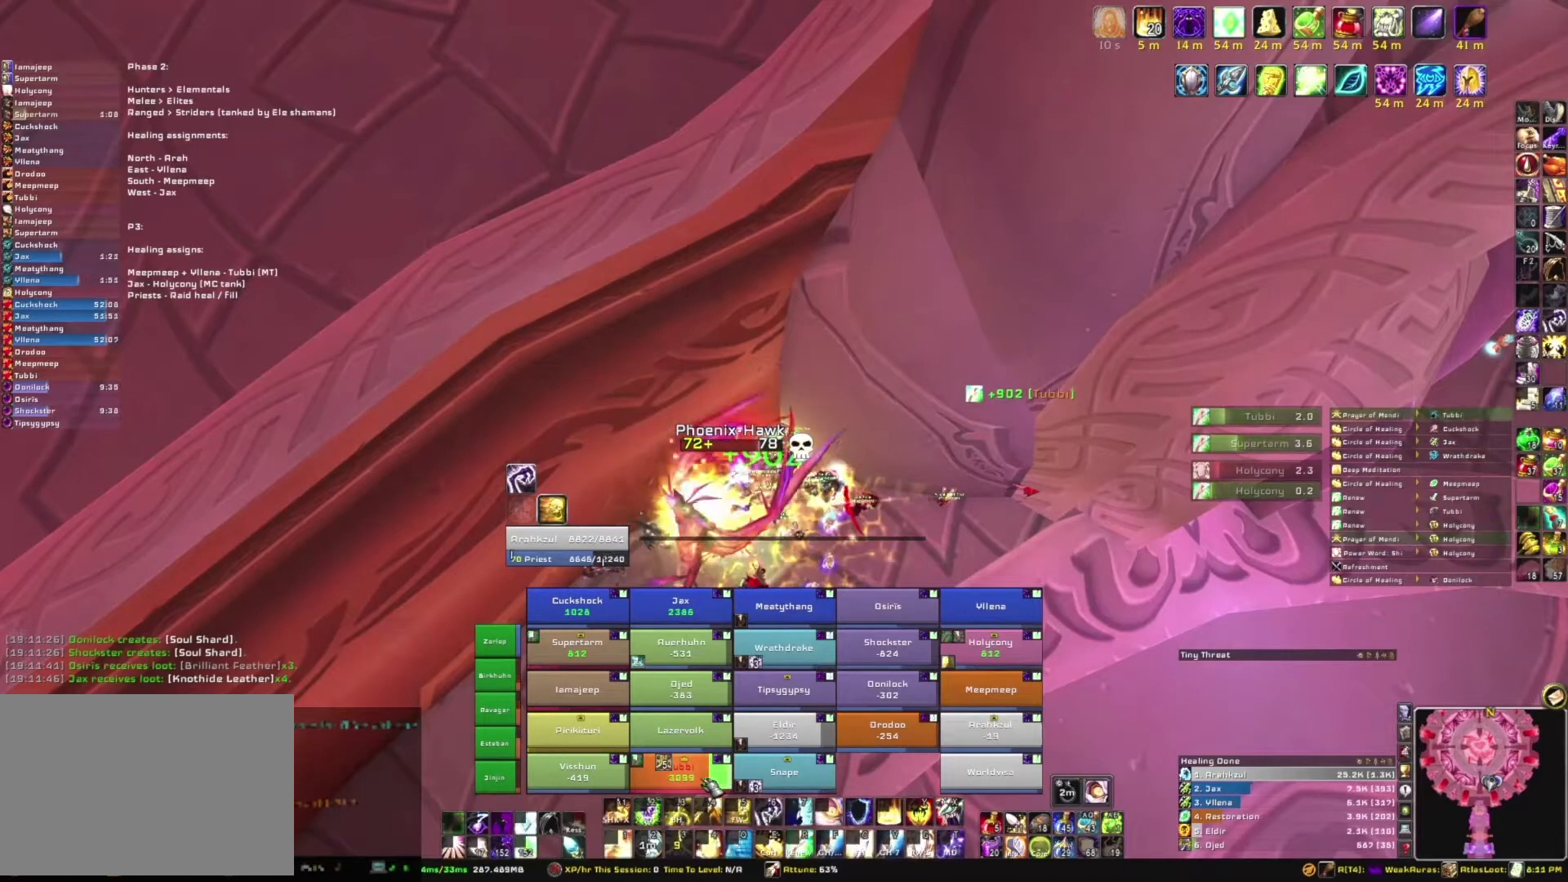
{"keys": [], "mouse": [], "events": []}
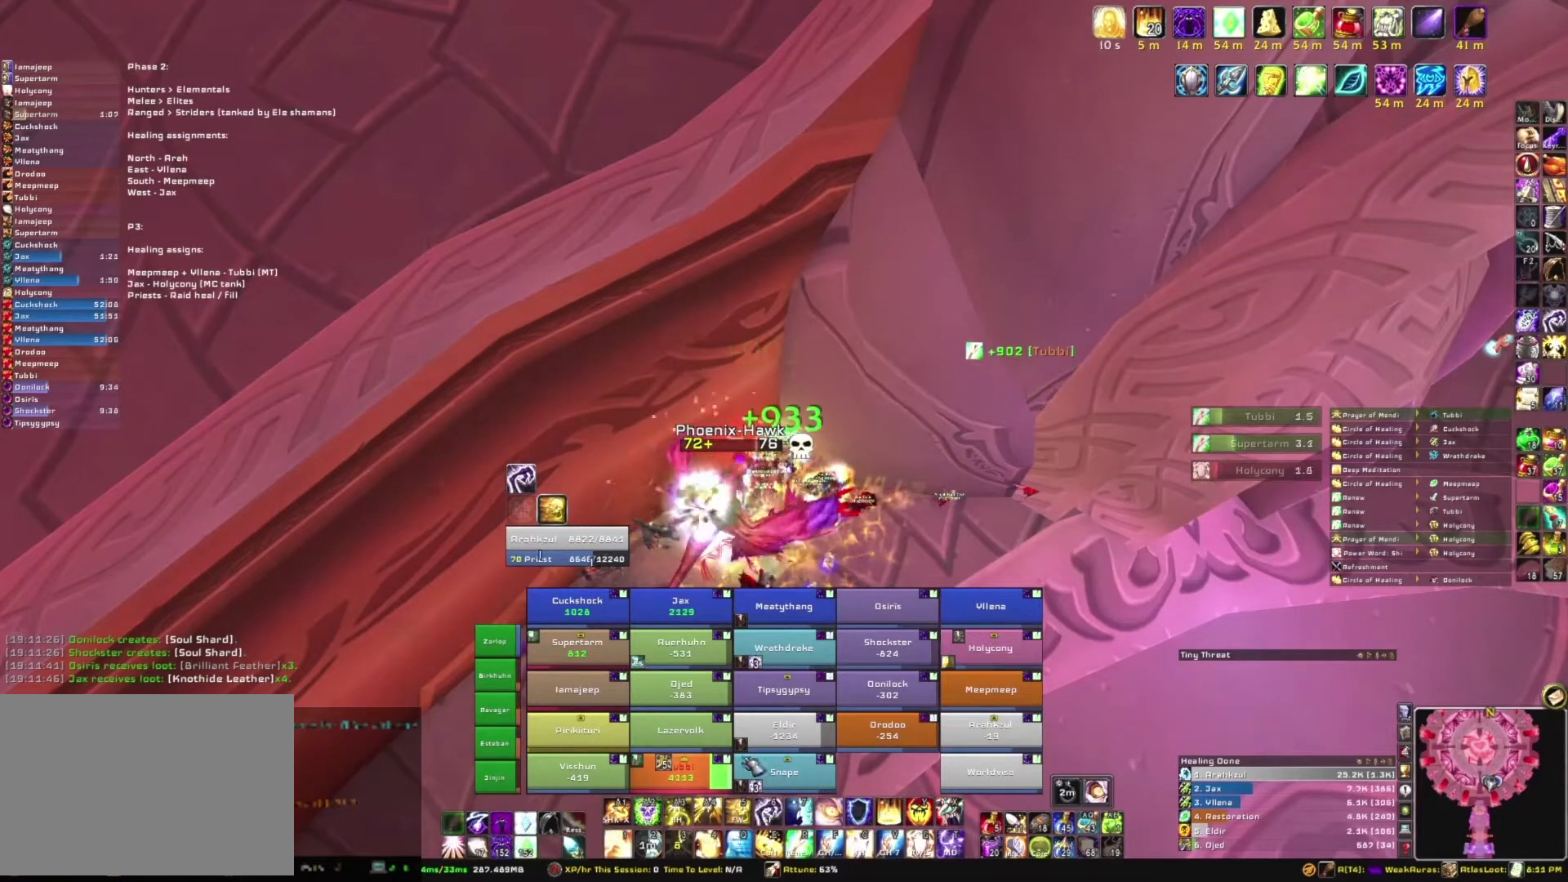
{"keys": [], "mouse": [], "events": [[234, "r", "down"], [334, "r", "up"]]}
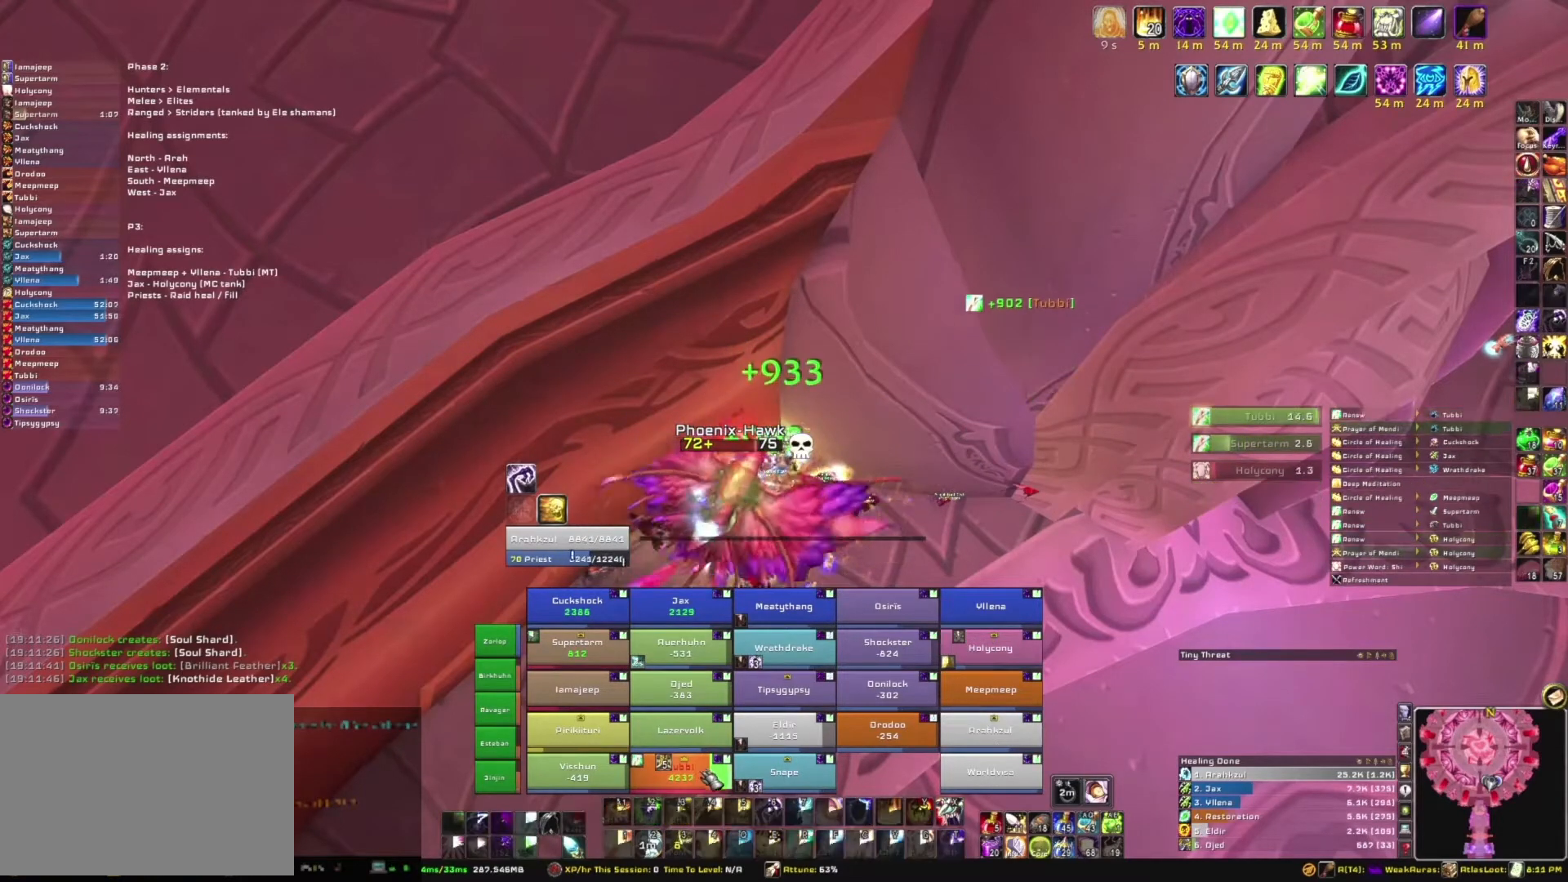
{"keys": [], "mouse": [], "events": []}
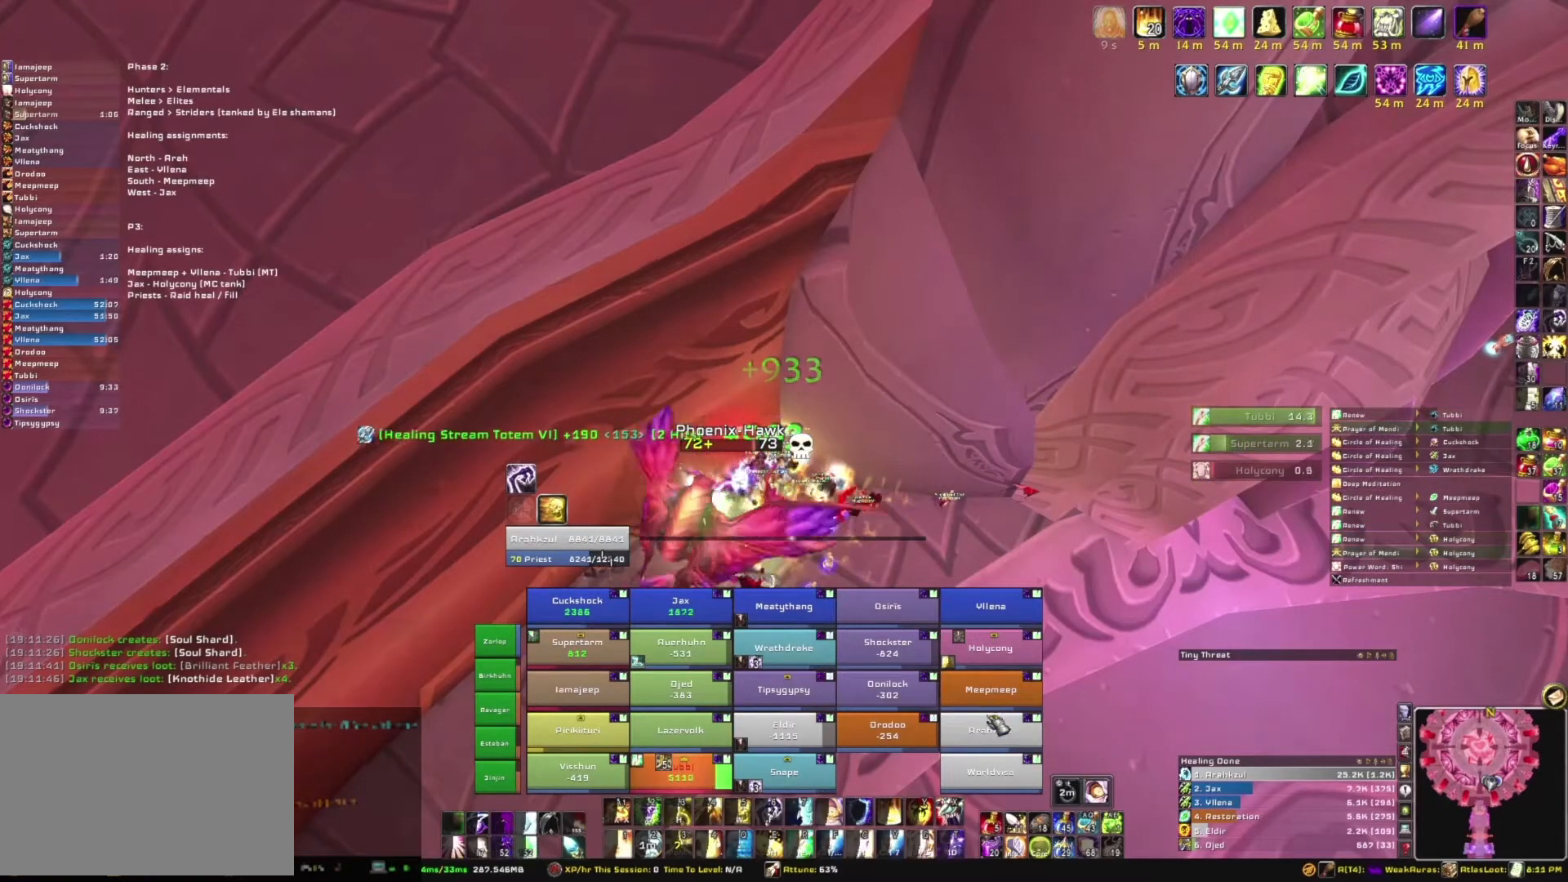
{"keys": [], "mouse": [], "events": []}
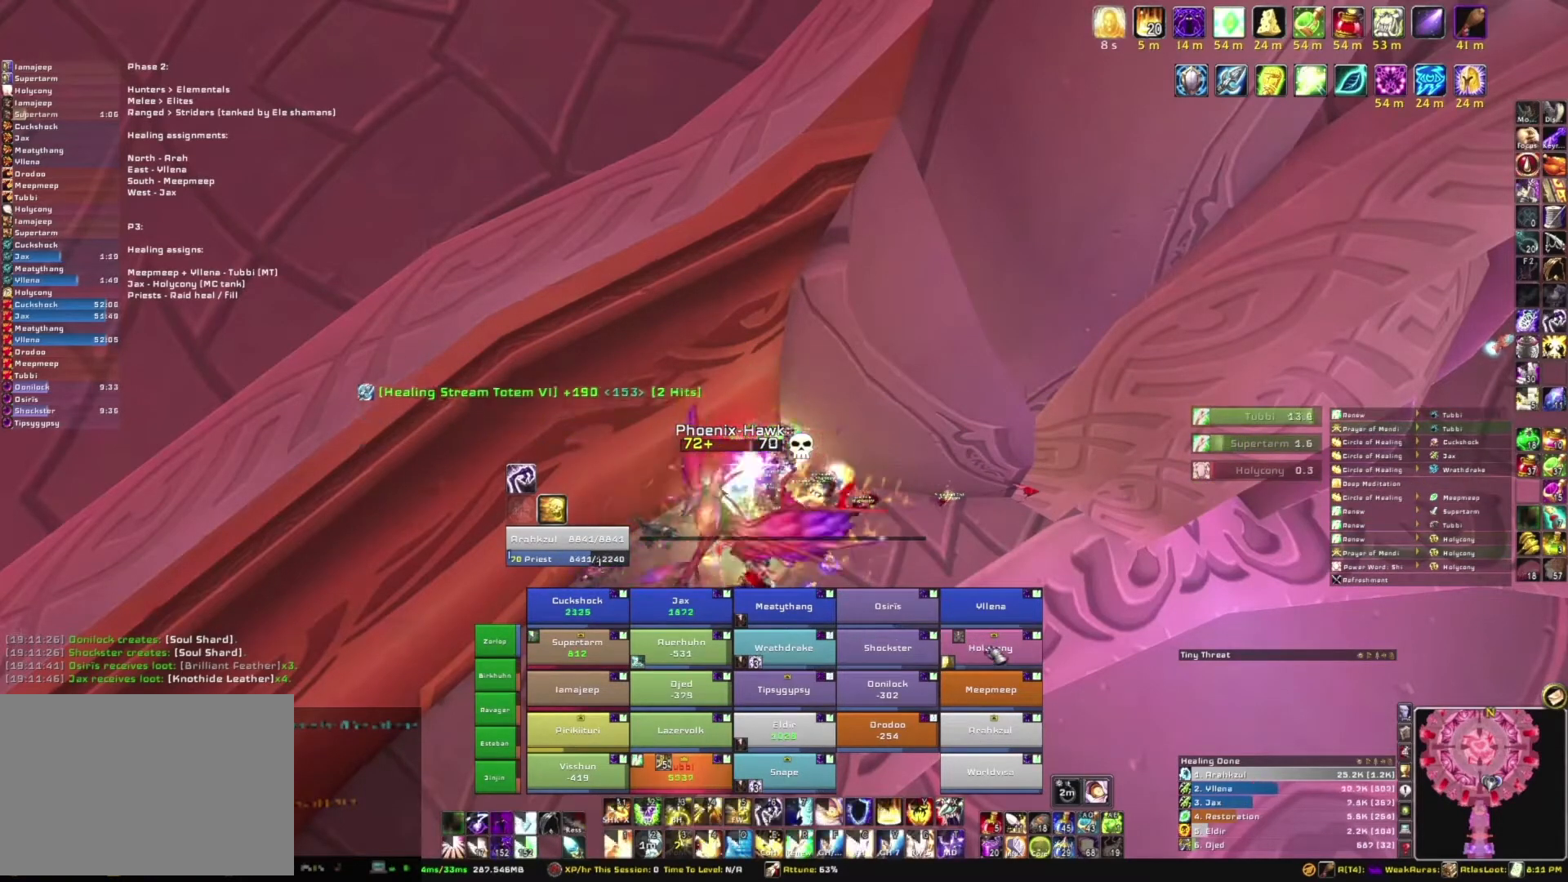
{"keys": [], "mouse": [], "events": []}
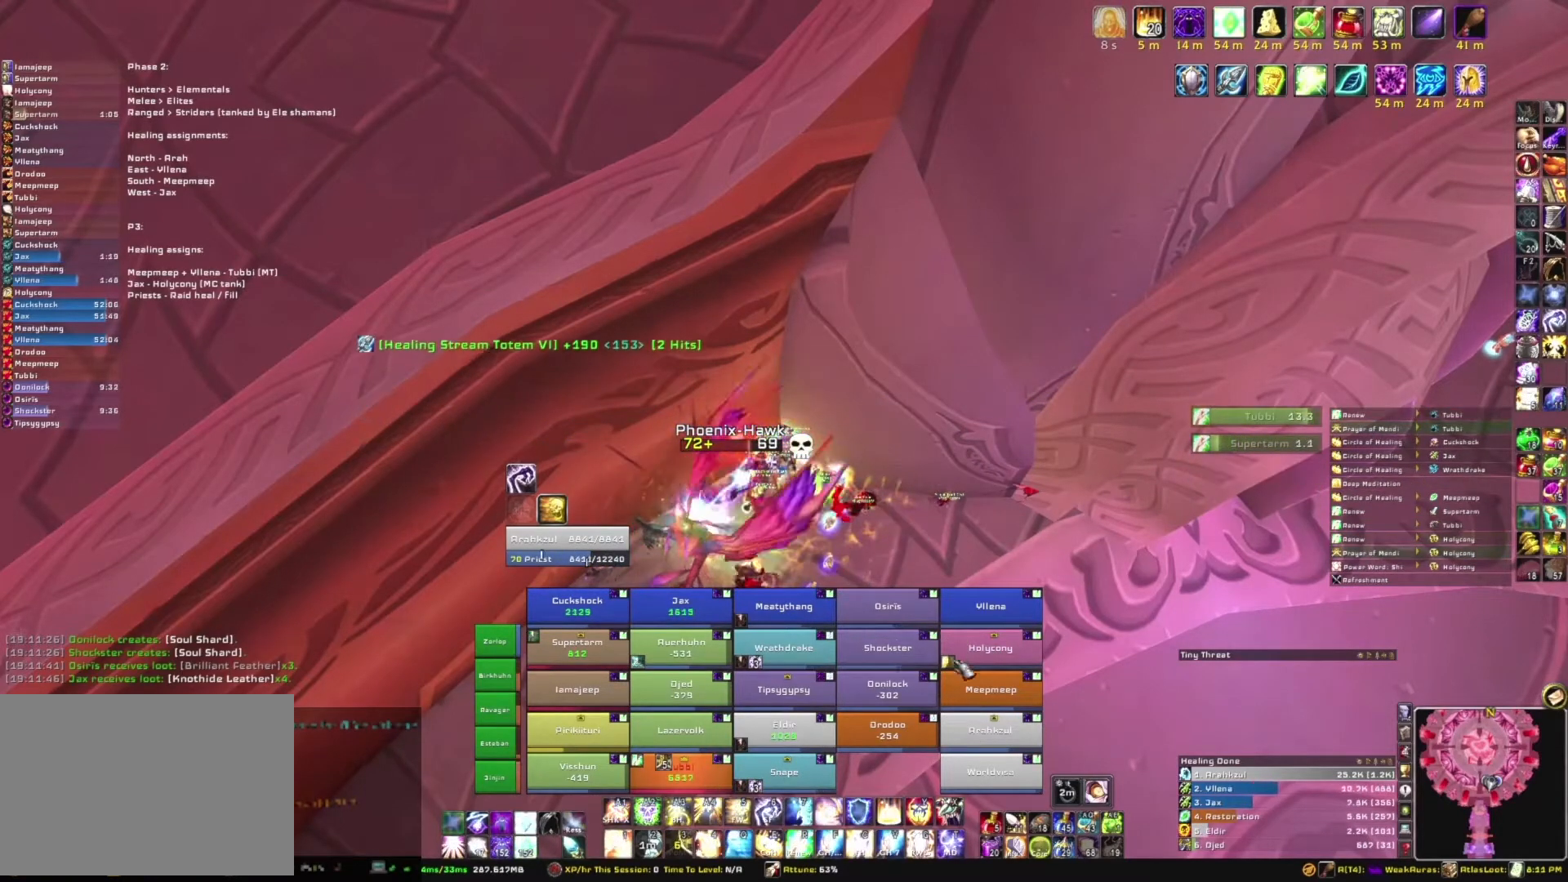
{"keys": [], "mouse": [], "events": []}
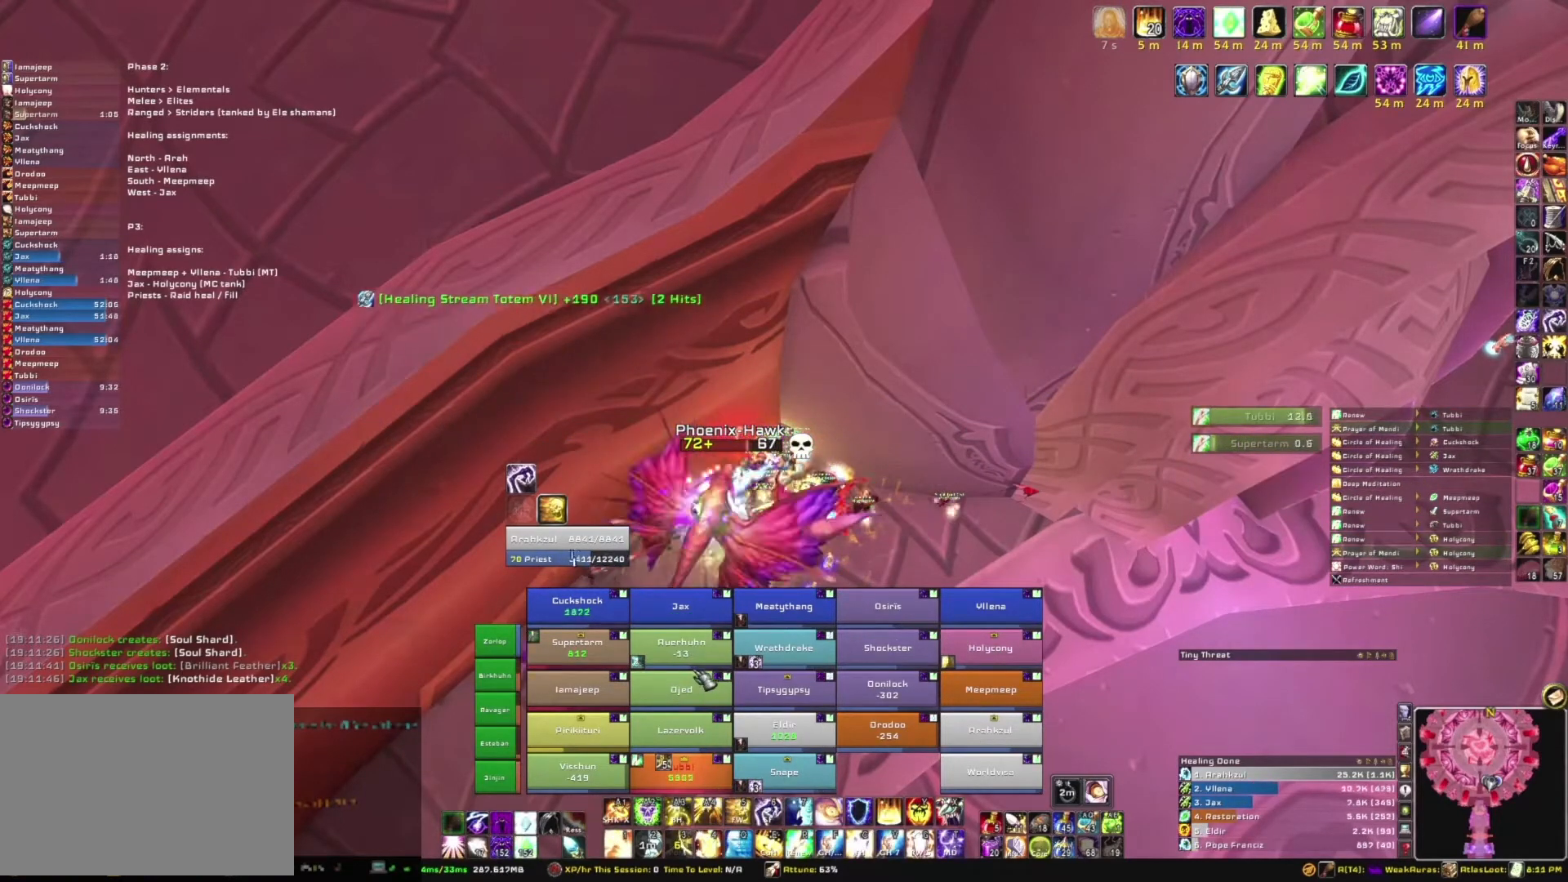
{"keys": [], "mouse": [], "events": []}